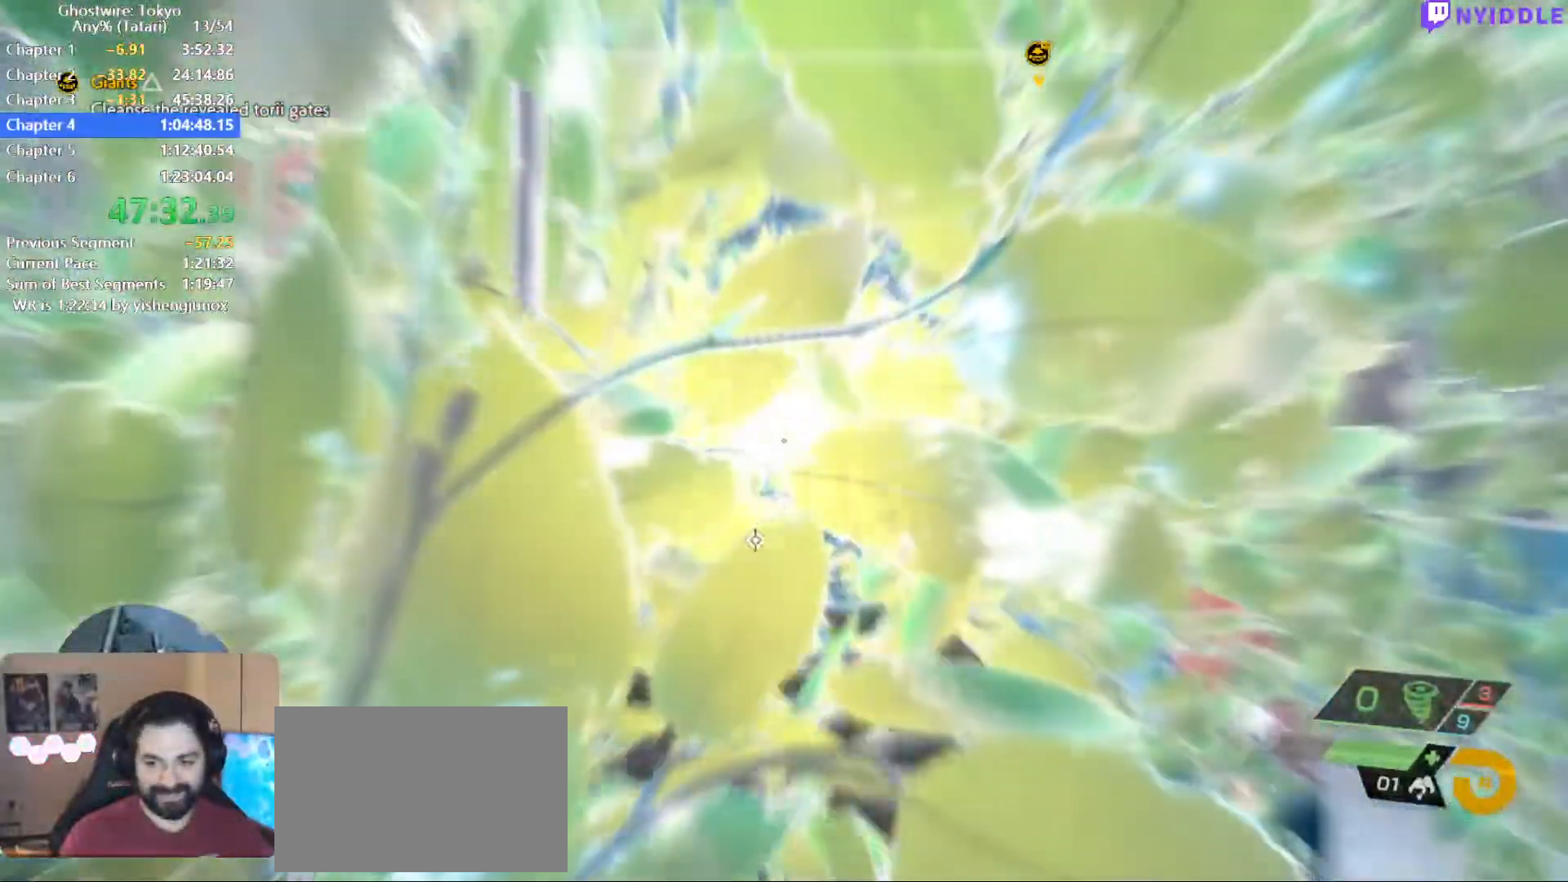
Gameplay with keyboard and mouse; each line is a JSON object with the keys and mouse buttons held at the frame after it. "events" lists presses ("down") and releases ("up") of "1", "2", "3", "4", "5", "a", "alt", "c", "ctrl", "d", "e", "escape", "f", "q", "r", "s", "shift", "space", "tab", "v", "w", "x", "z", "mouse_left", "mouse_middle", "mouse_right", "mouse_wheel_up" and "mouse_wheel_down" between this image and that frame as [ms after this image, input, new state], when the widget could be followed in between. "mouse_left", "mouse_middle", "mouse_right", "mouse_wheel_up", "mouse_wheel_down" = the "left", "middle", "right", "wheel_up", "wheel_down" buttons of the "mouse" list. No other keys are recorded. Not read: mouse_move.
{"keys": ["shift", "space", "w"], "mouse": [], "events": [[284, "space", "down"], [334, "d", "up"]]}
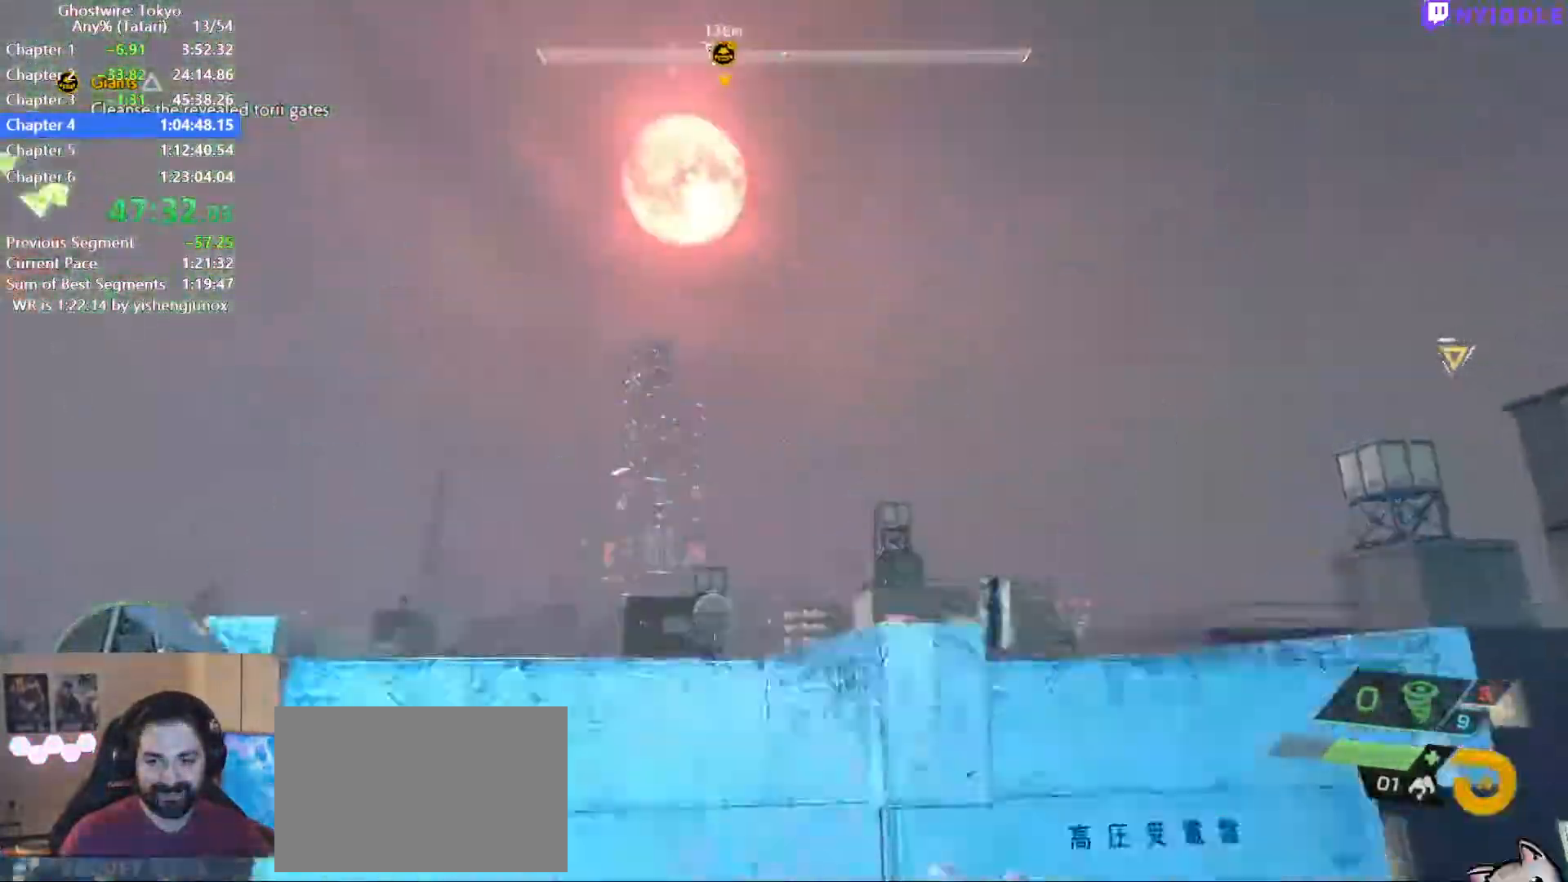
{"keys": ["shift", "w"], "mouse": [], "events": [[250, "space", "up"]]}
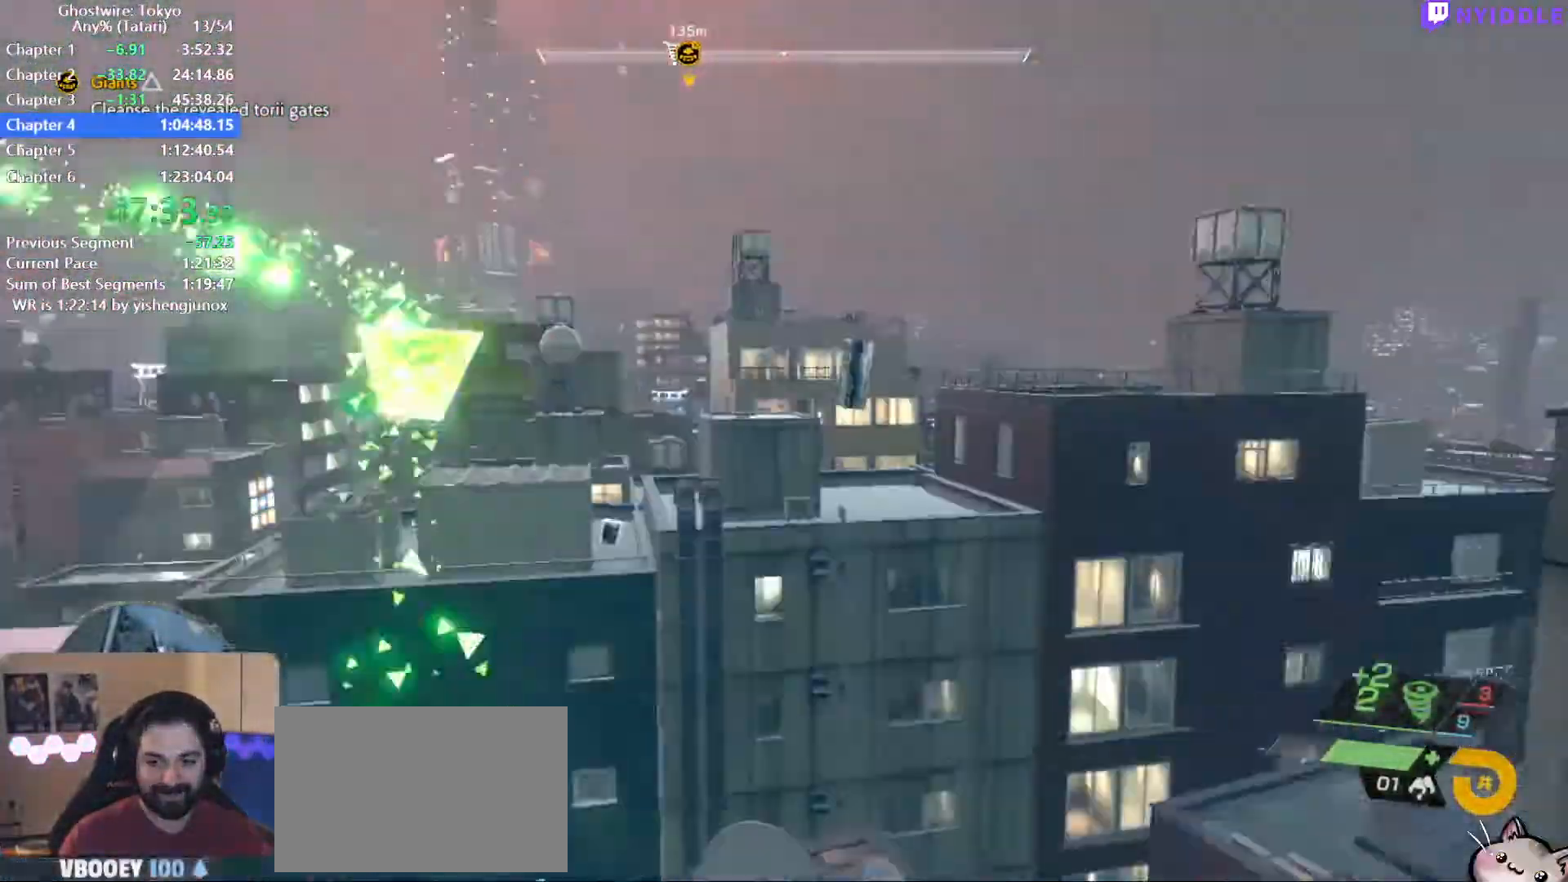
{"keys": ["shift", "space", "w"], "mouse": [], "events": [[134, "space", "down"]]}
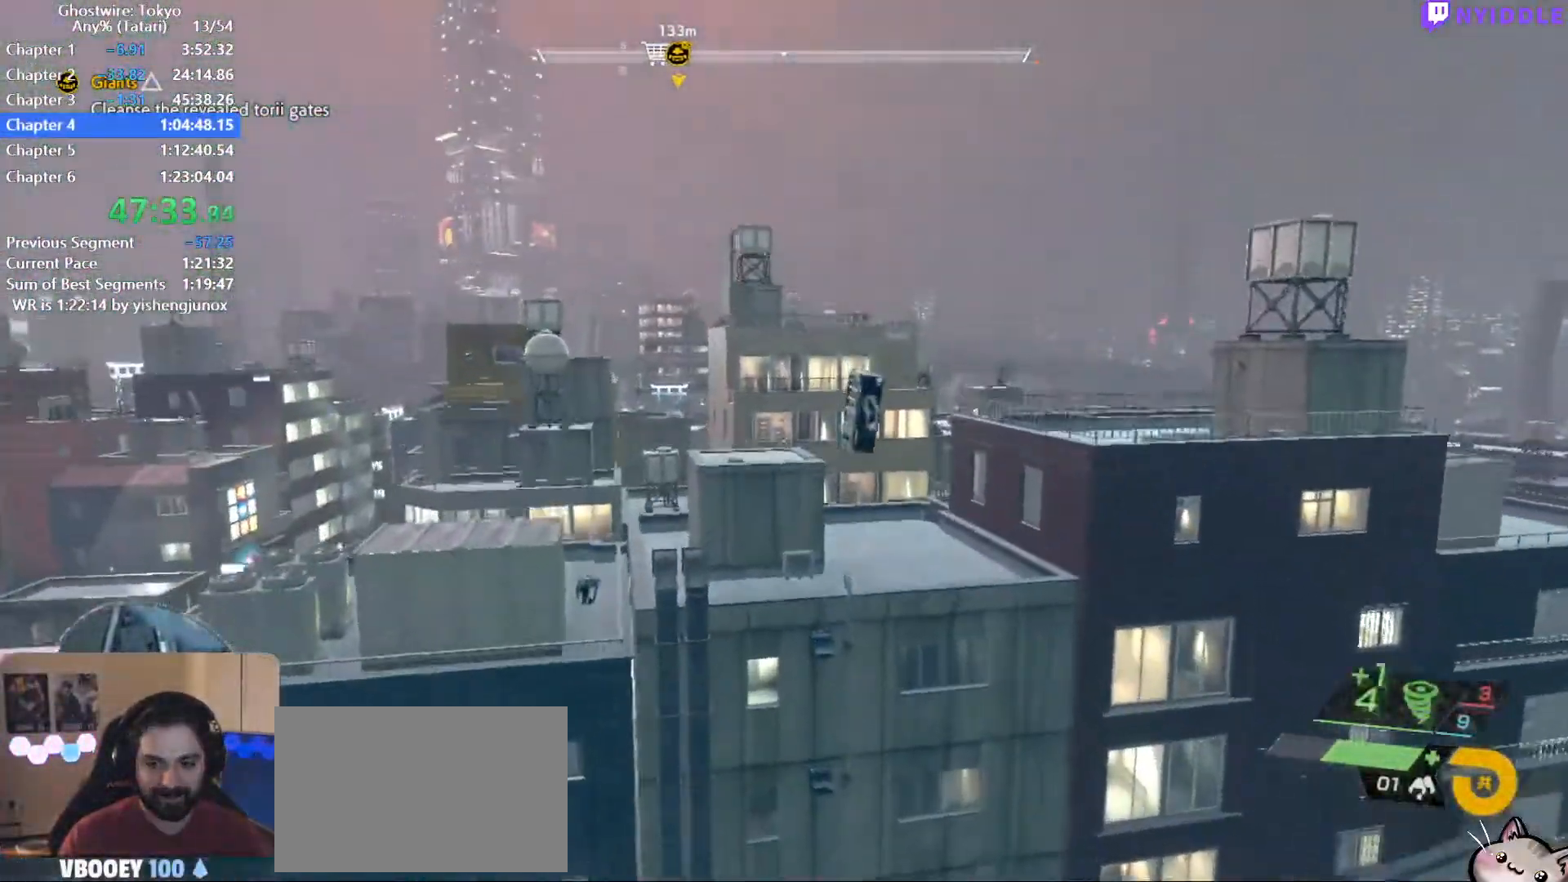
{"keys": ["shift", "space", "w"], "mouse": [], "events": []}
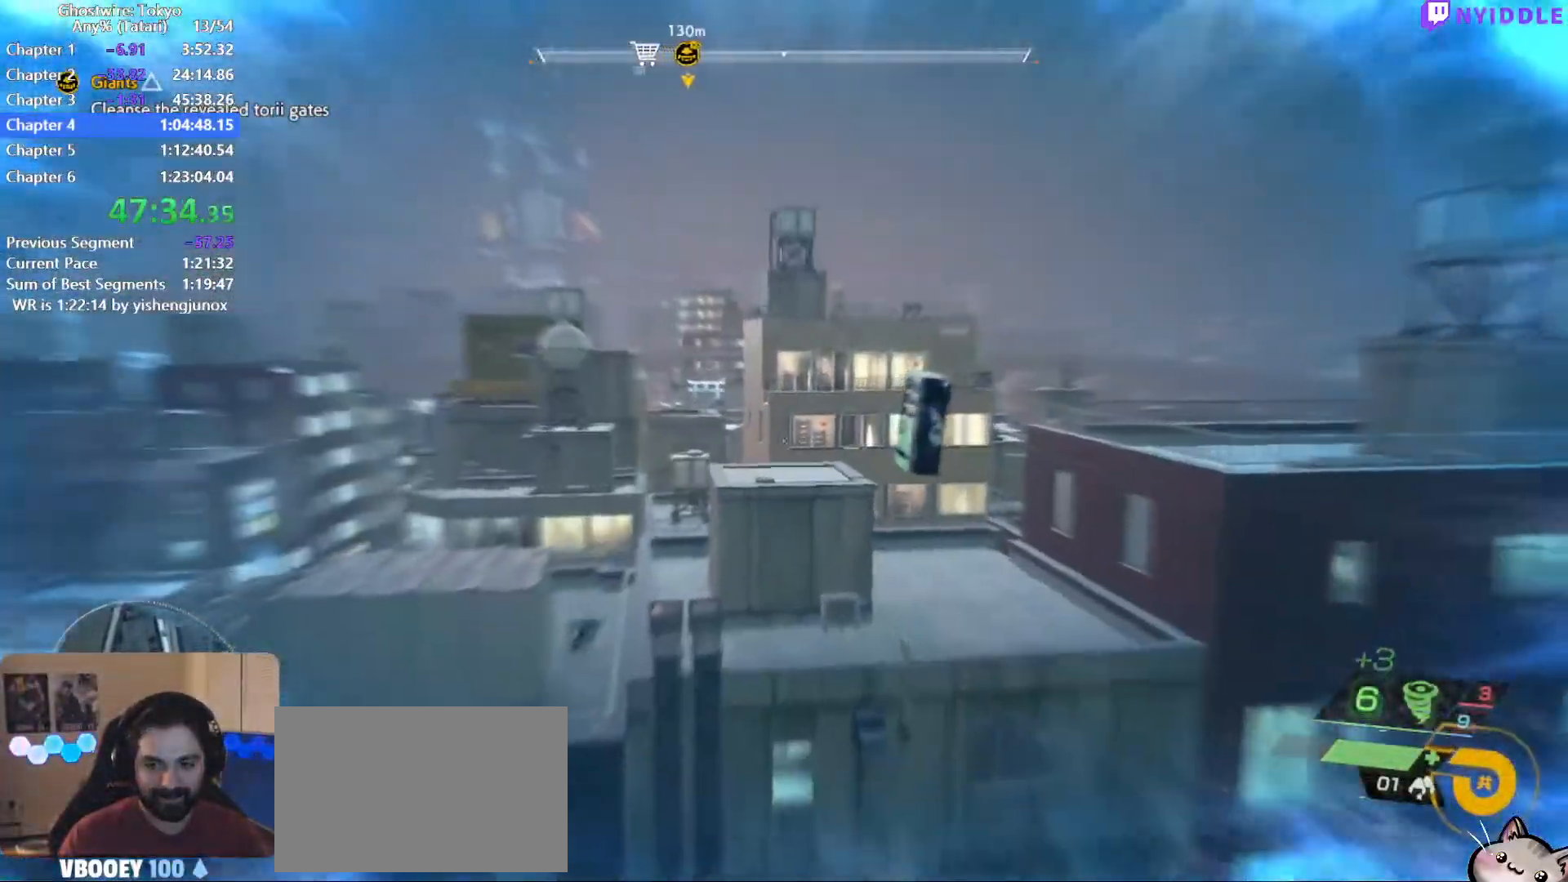
{"keys": ["shift", "space", "w"], "mouse": [], "events": []}
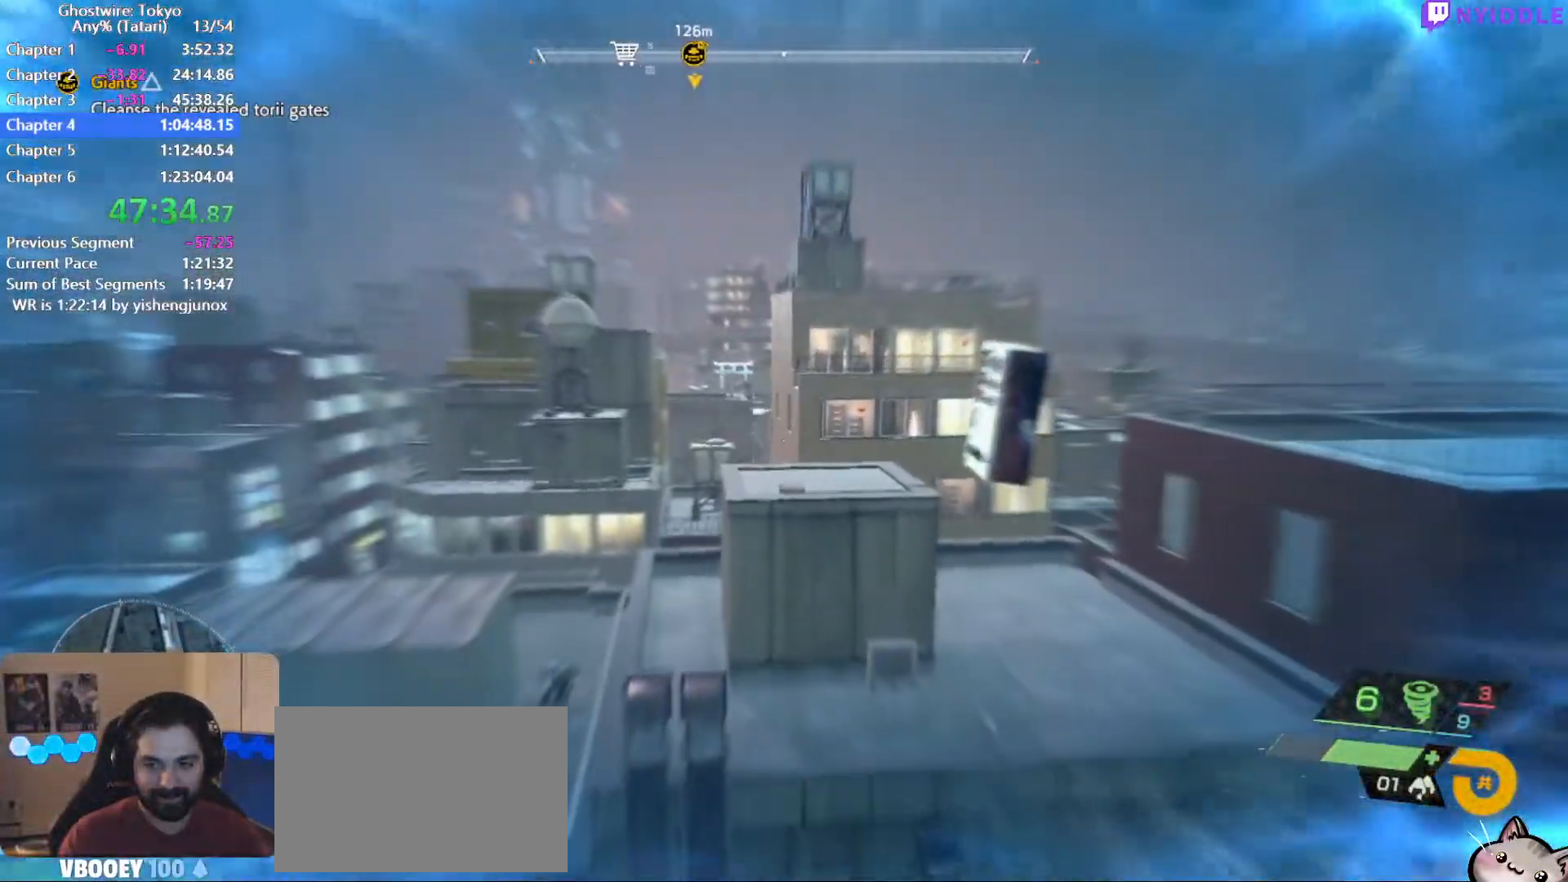
{"keys": ["shift", "space", "w"], "mouse": [], "events": []}
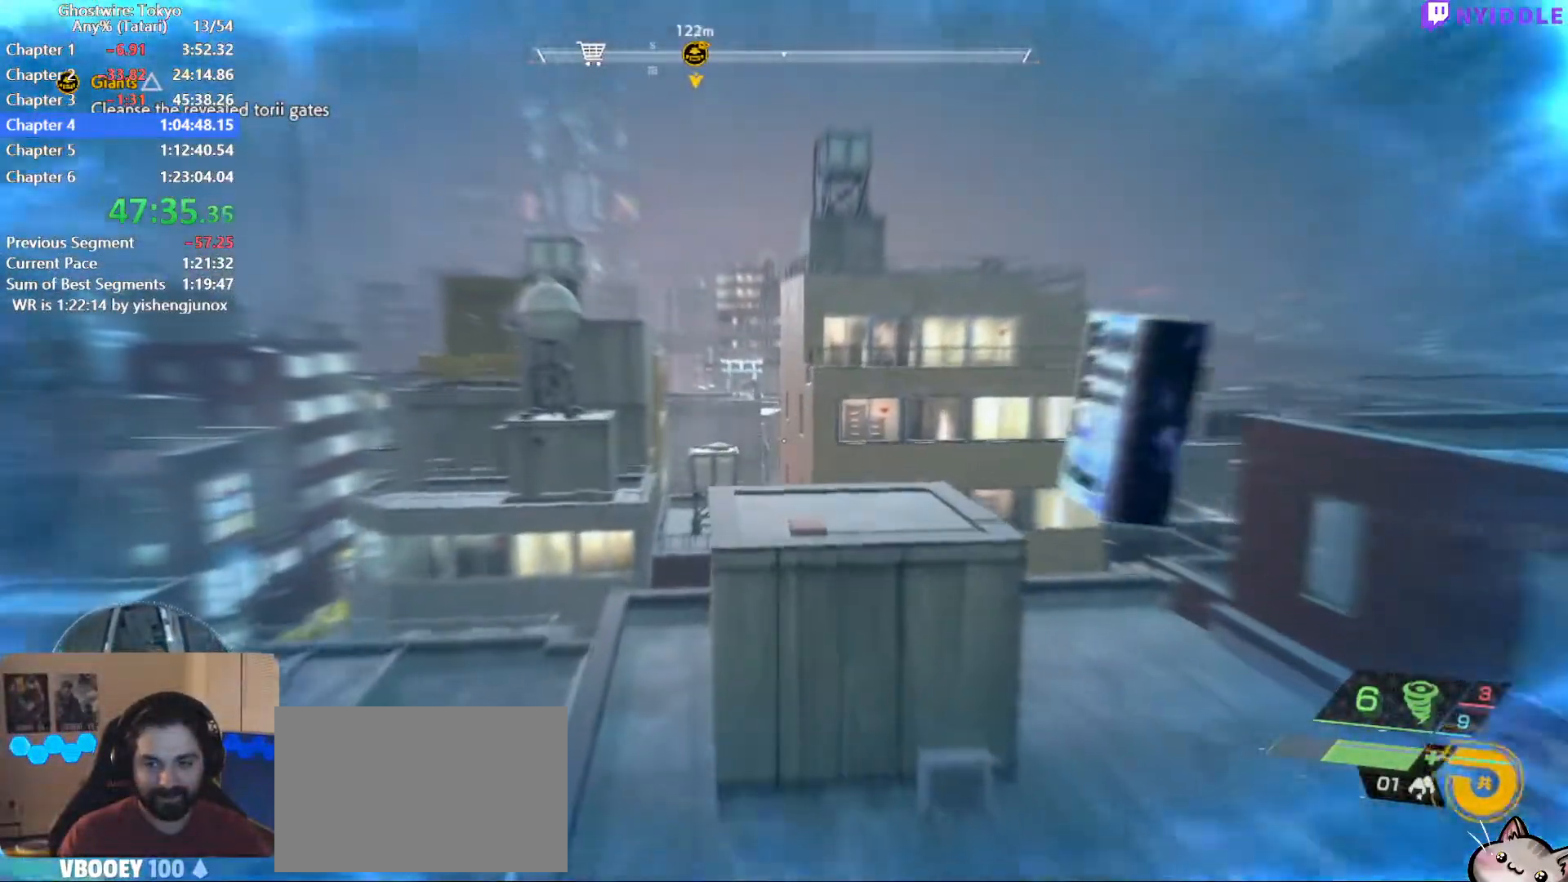
{"keys": ["shift", "space", "w"], "mouse": [], "events": [[384, "mouse_right", "down"], [484, "mouse_right", "up"]]}
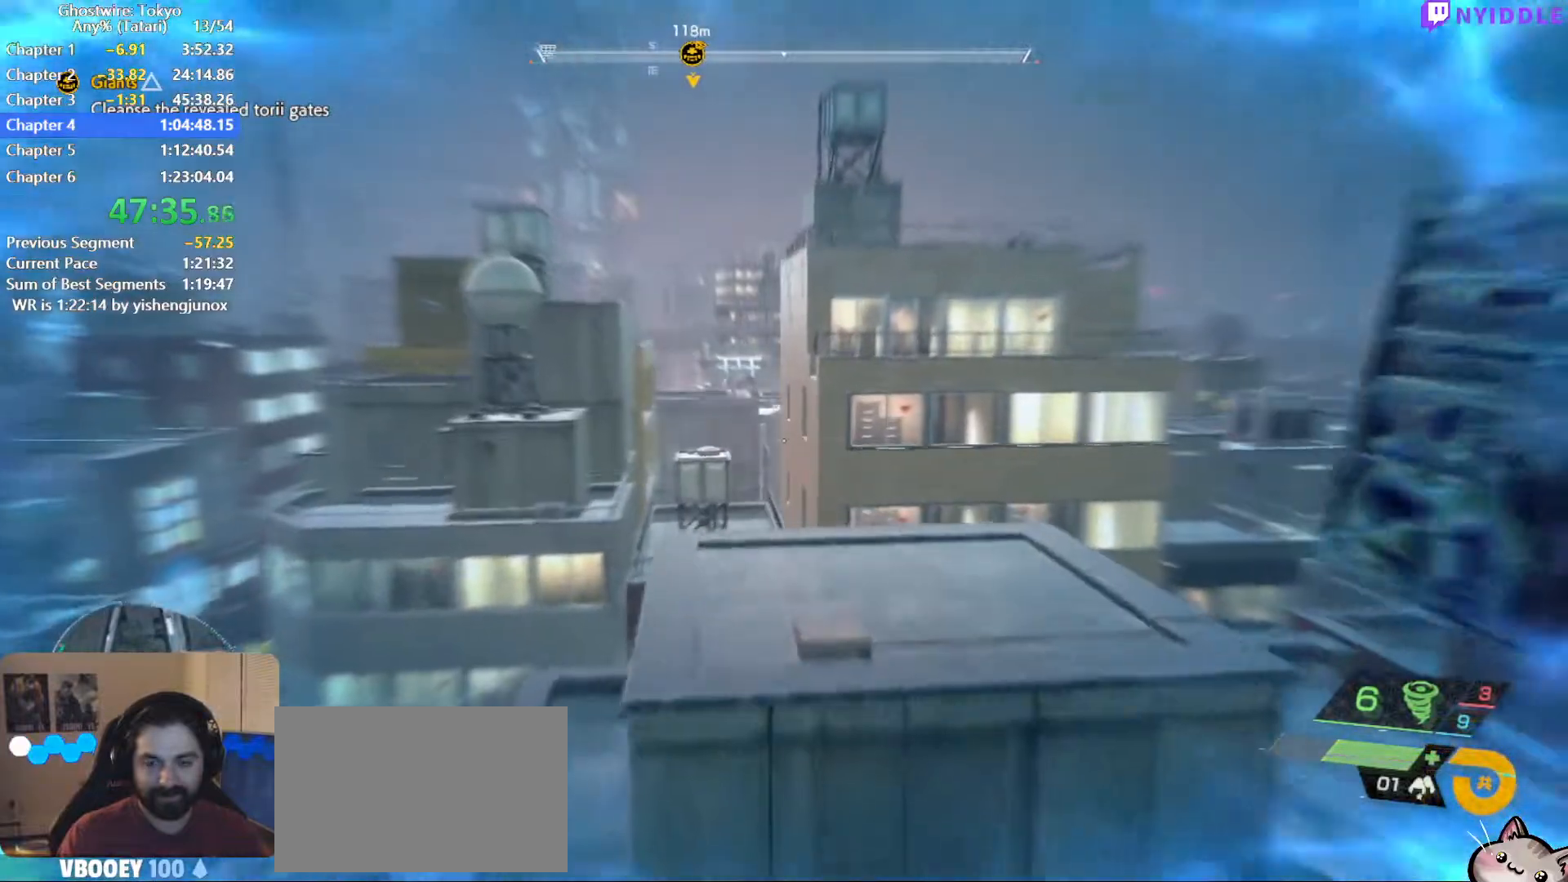
{"keys": ["shift", "space", "w"], "mouse": [], "events": []}
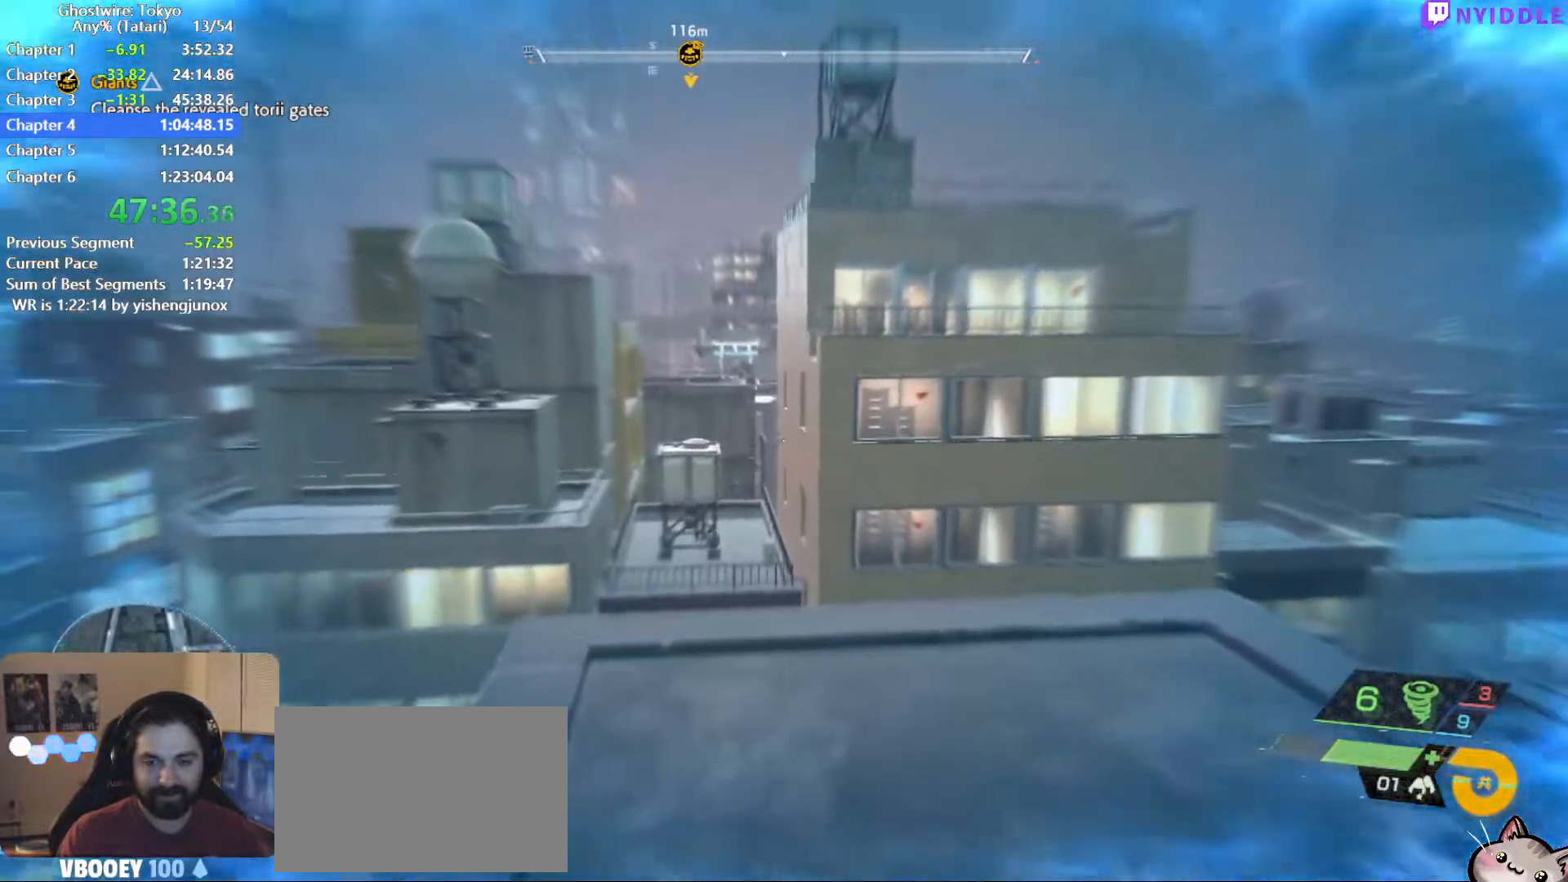
{"keys": ["space", "w"], "mouse": [], "events": [[234, "space", "up"], [367, "space", "down"], [417, "space", "up"], [450, "shift", "up"], [500, "space", "down"]]}
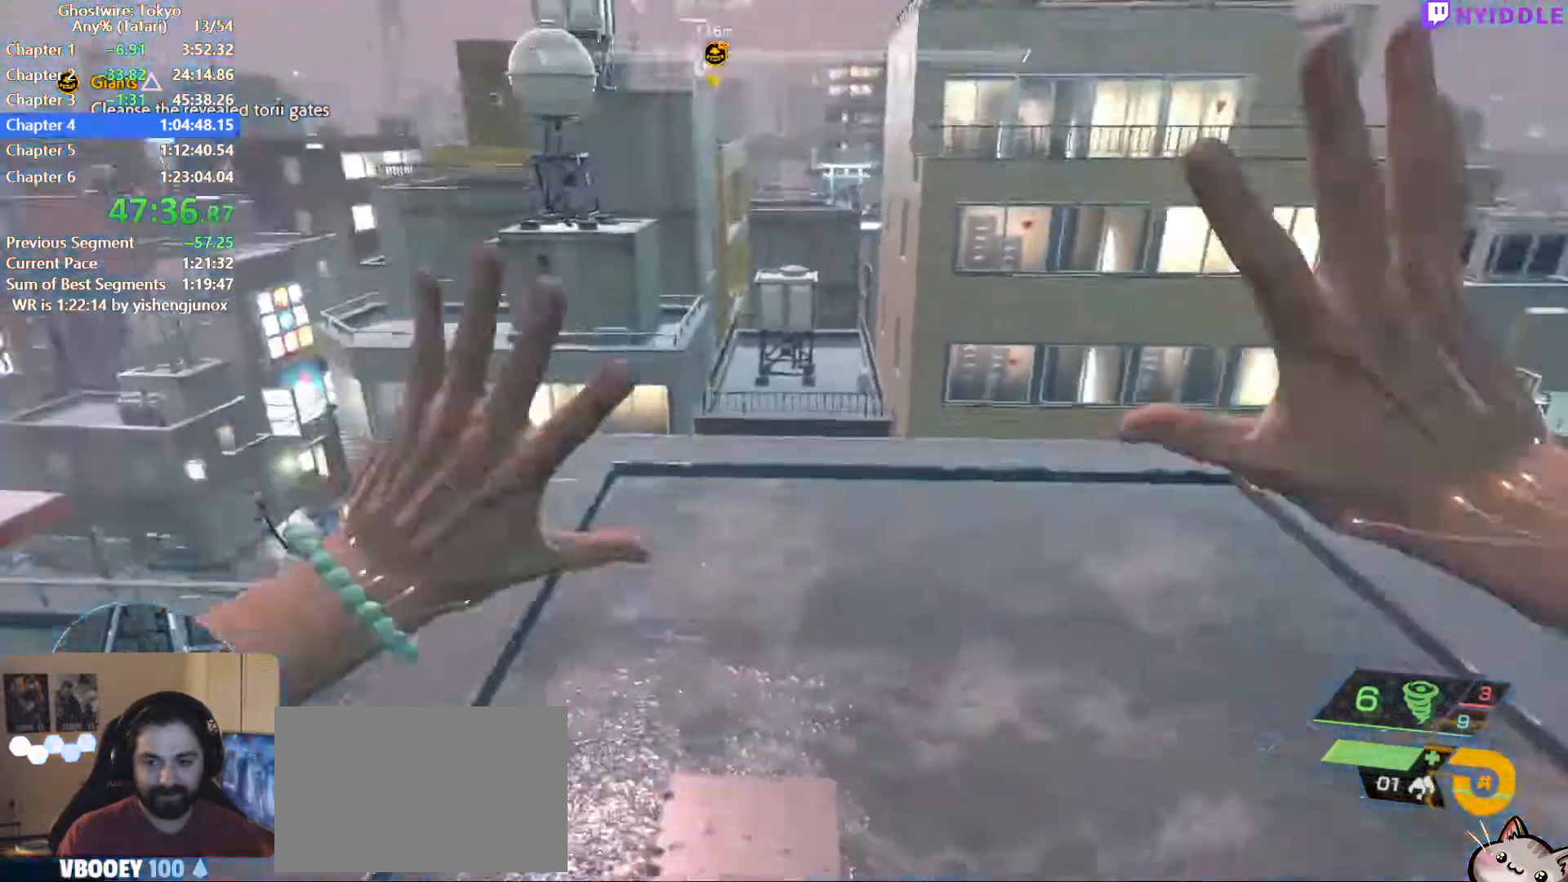
{"keys": ["shift"], "mouse": [], "events": [[100, "space", "up"], [150, "shift", "down"], [200, "shift", "up"], [200, "space", "down"], [234, "space", "up"], [284, "shift", "down"], [384, "shift", "up"], [467, "shift", "down"], [467, "w", "up"]]}
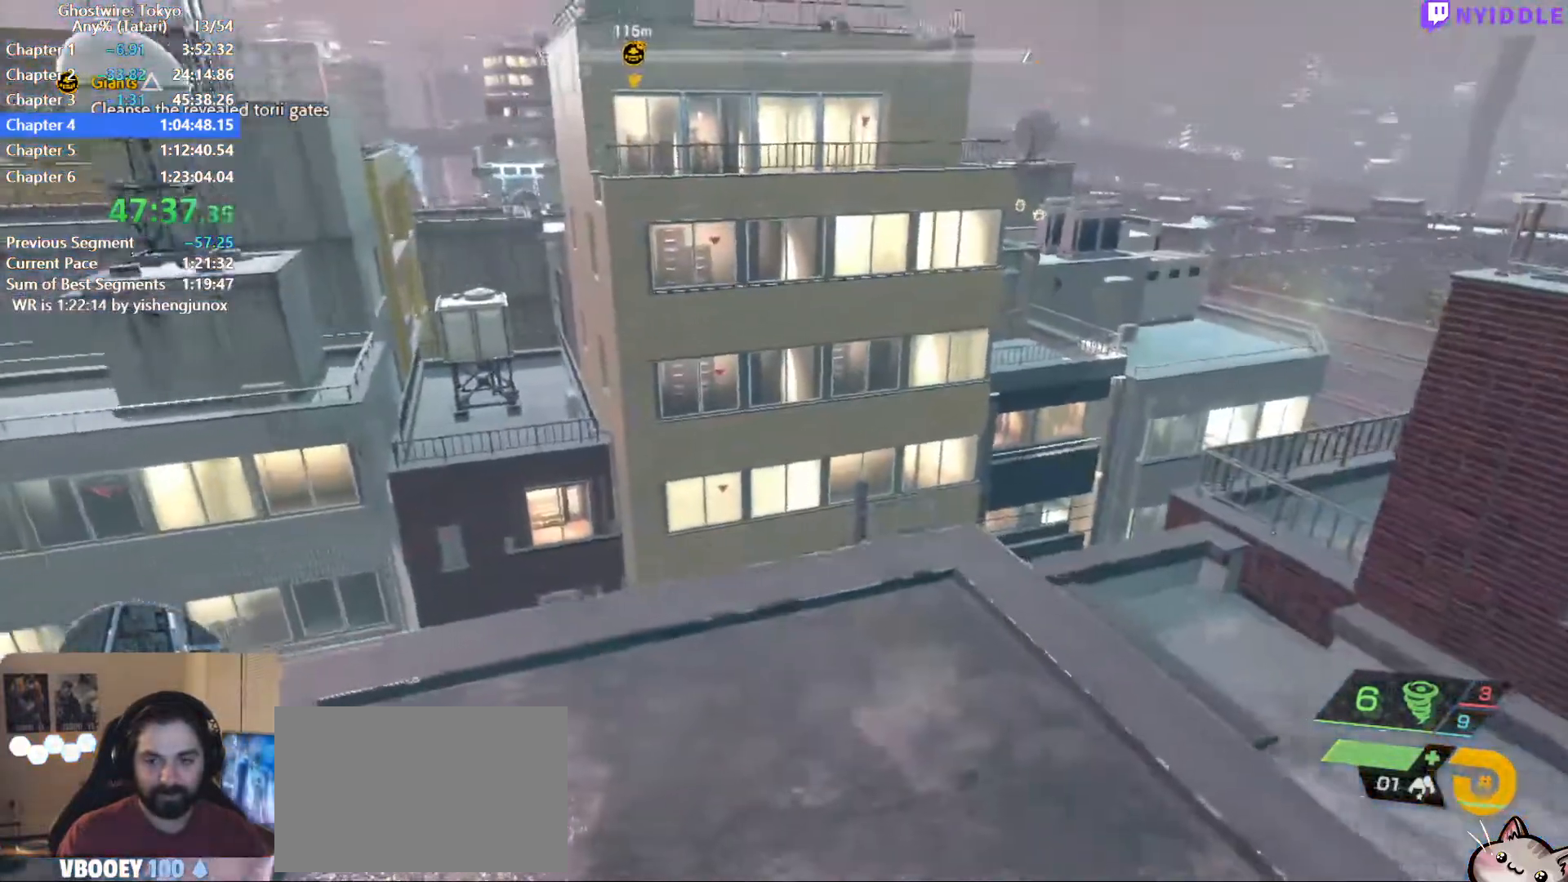
{"keys": ["w"], "mouse": [], "events": [[67, "shift", "up"], [117, "w", "down"]]}
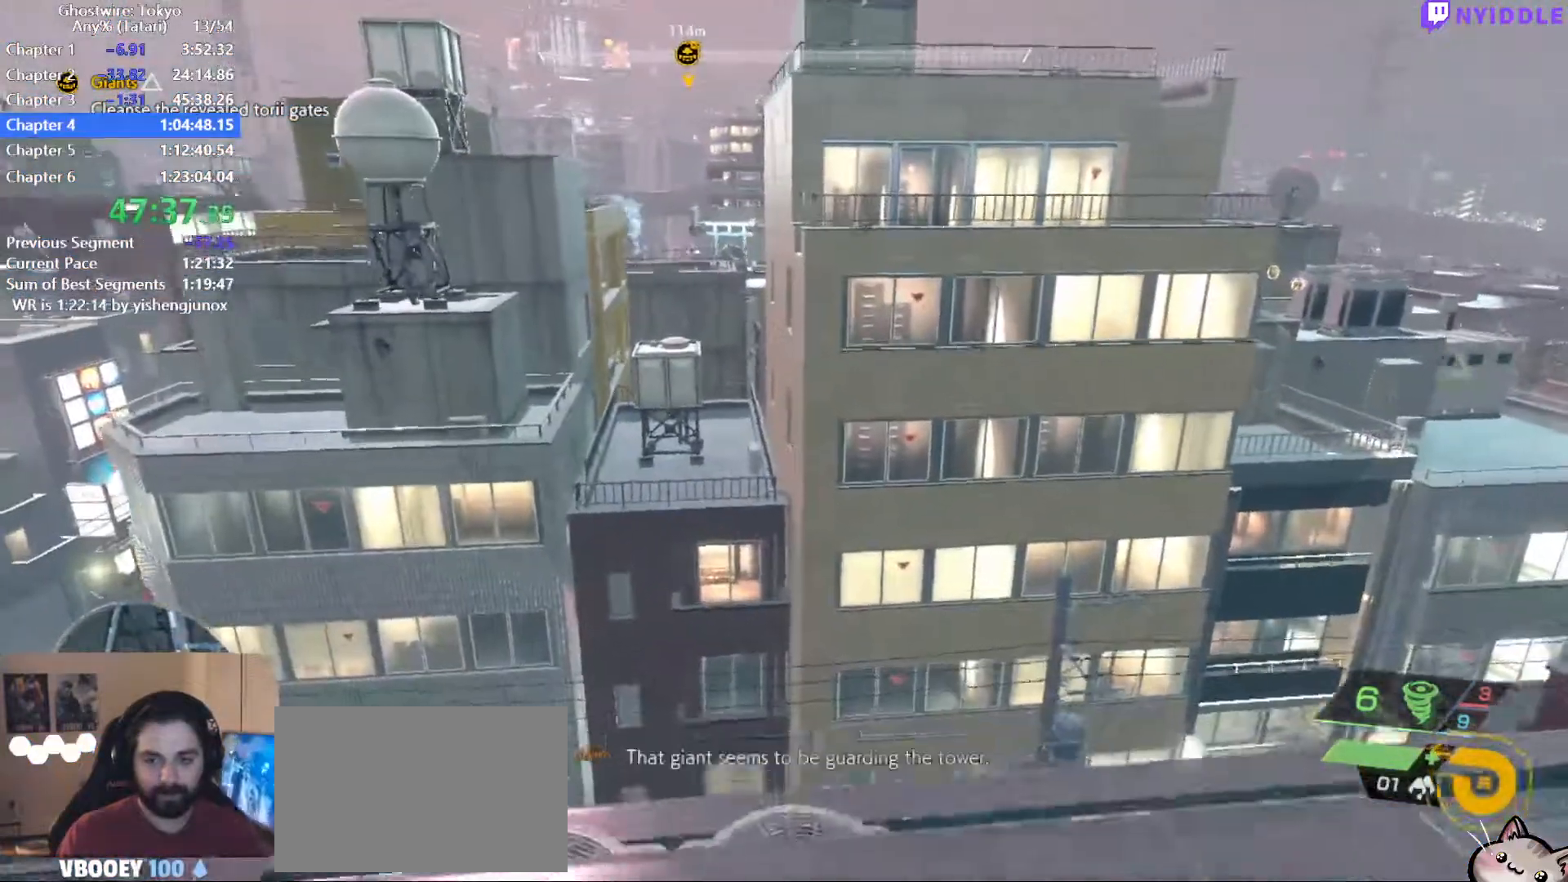
{"keys": ["a", "s"], "mouse": [], "events": [[217, "space", "down"], [217, "w", "up"], [267, "space", "up"], [317, "s", "down"], [450, "a", "down"]]}
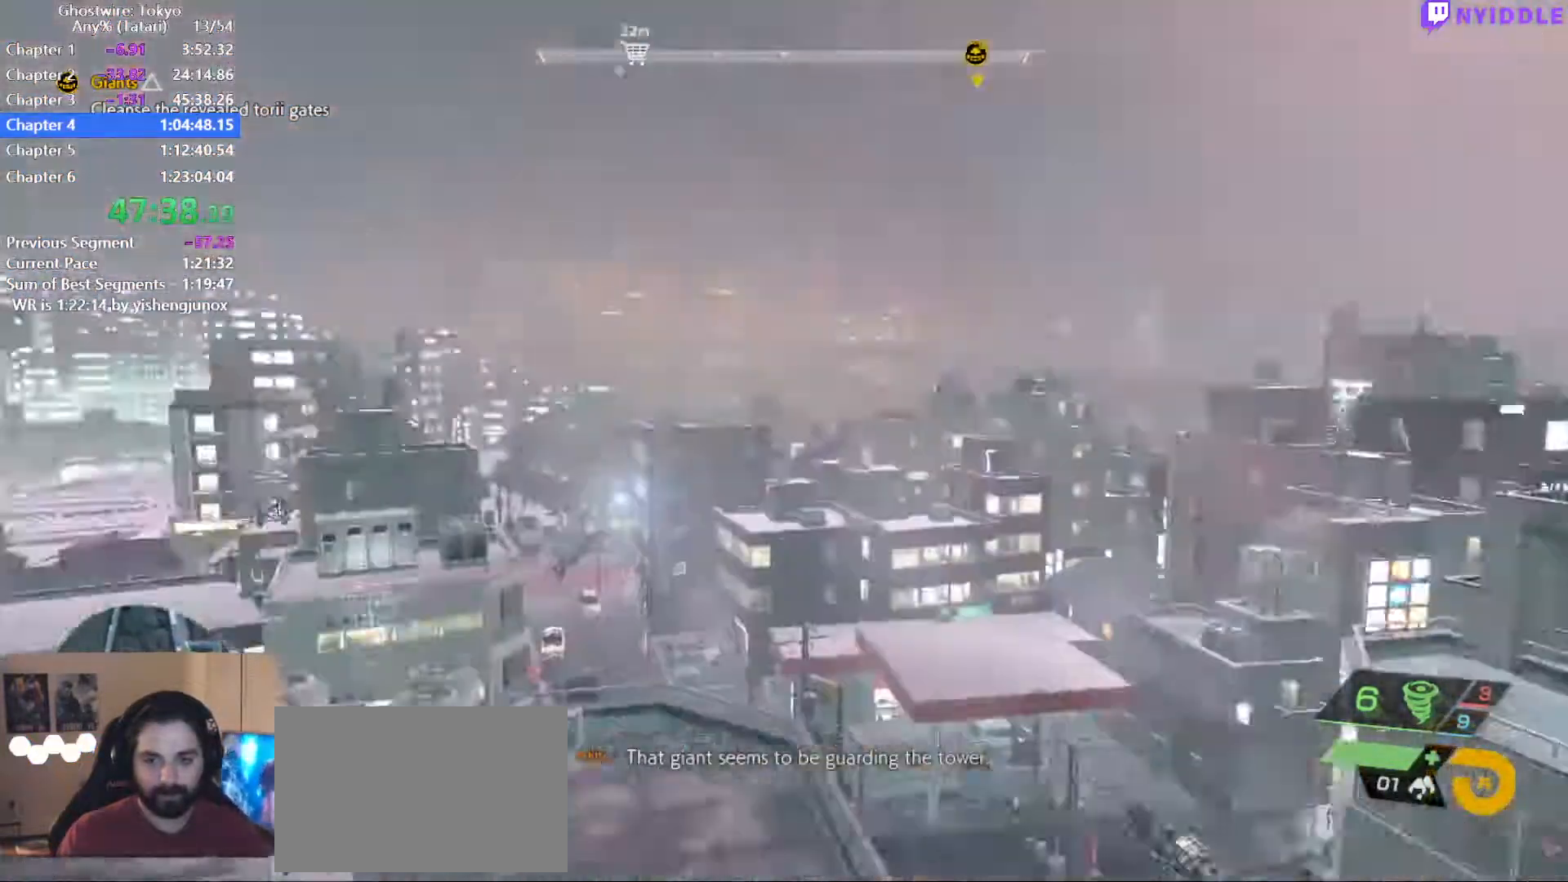
{"keys": ["d", "shift", "w"], "mouse": [], "events": [[50, "s", "up"], [200, "w", "down"], [234, "shift", "down"], [384, "a", "up"], [434, "d", "down"]]}
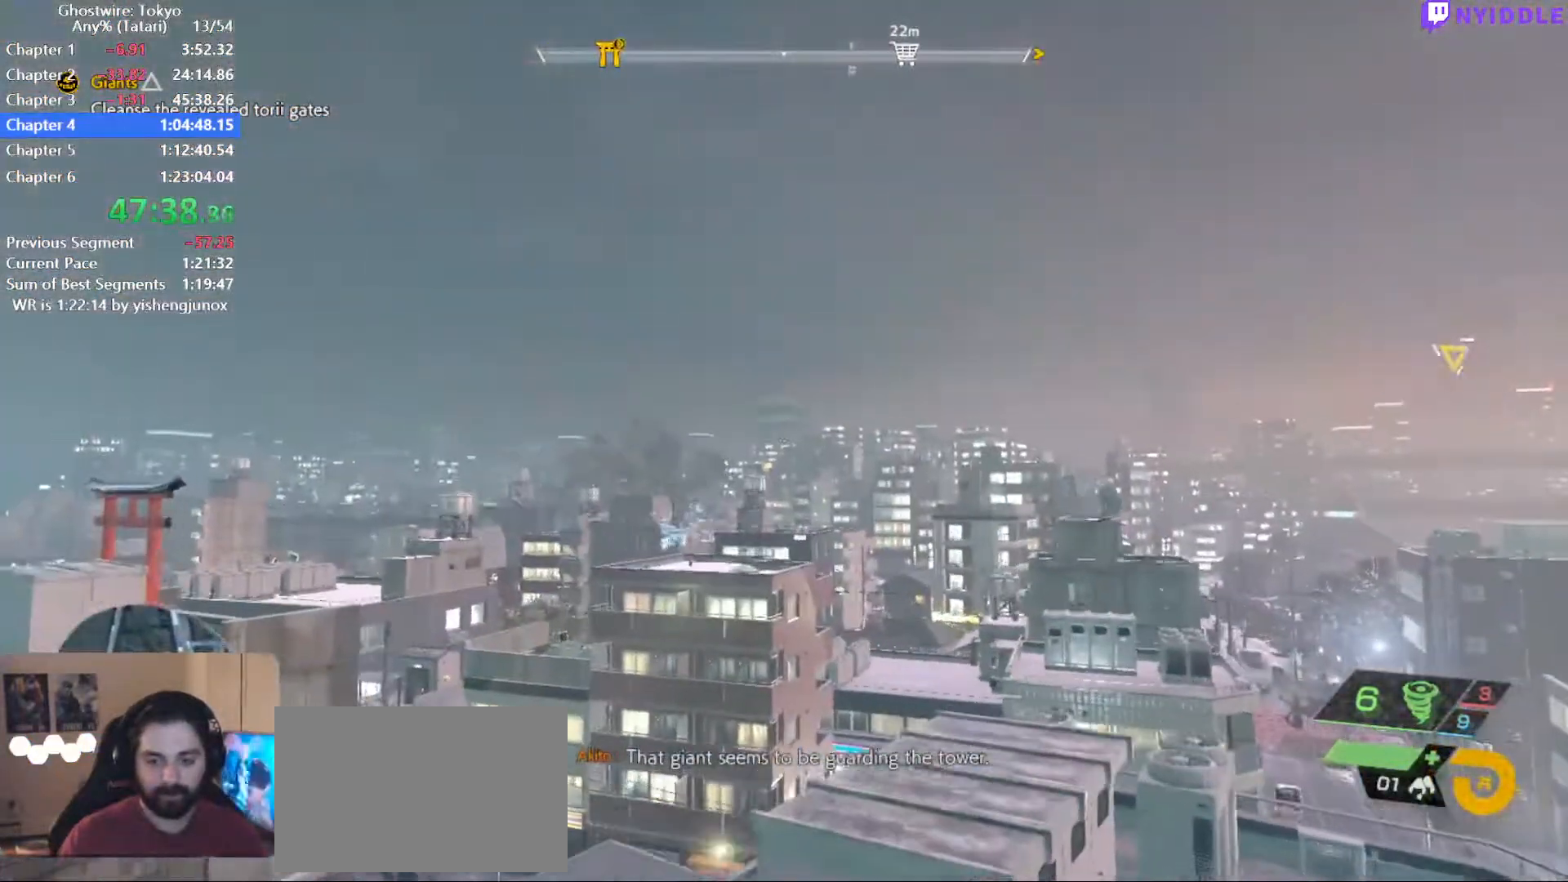
{"keys": ["d", "shift"], "mouse": [], "events": [[484, "w", "up"]]}
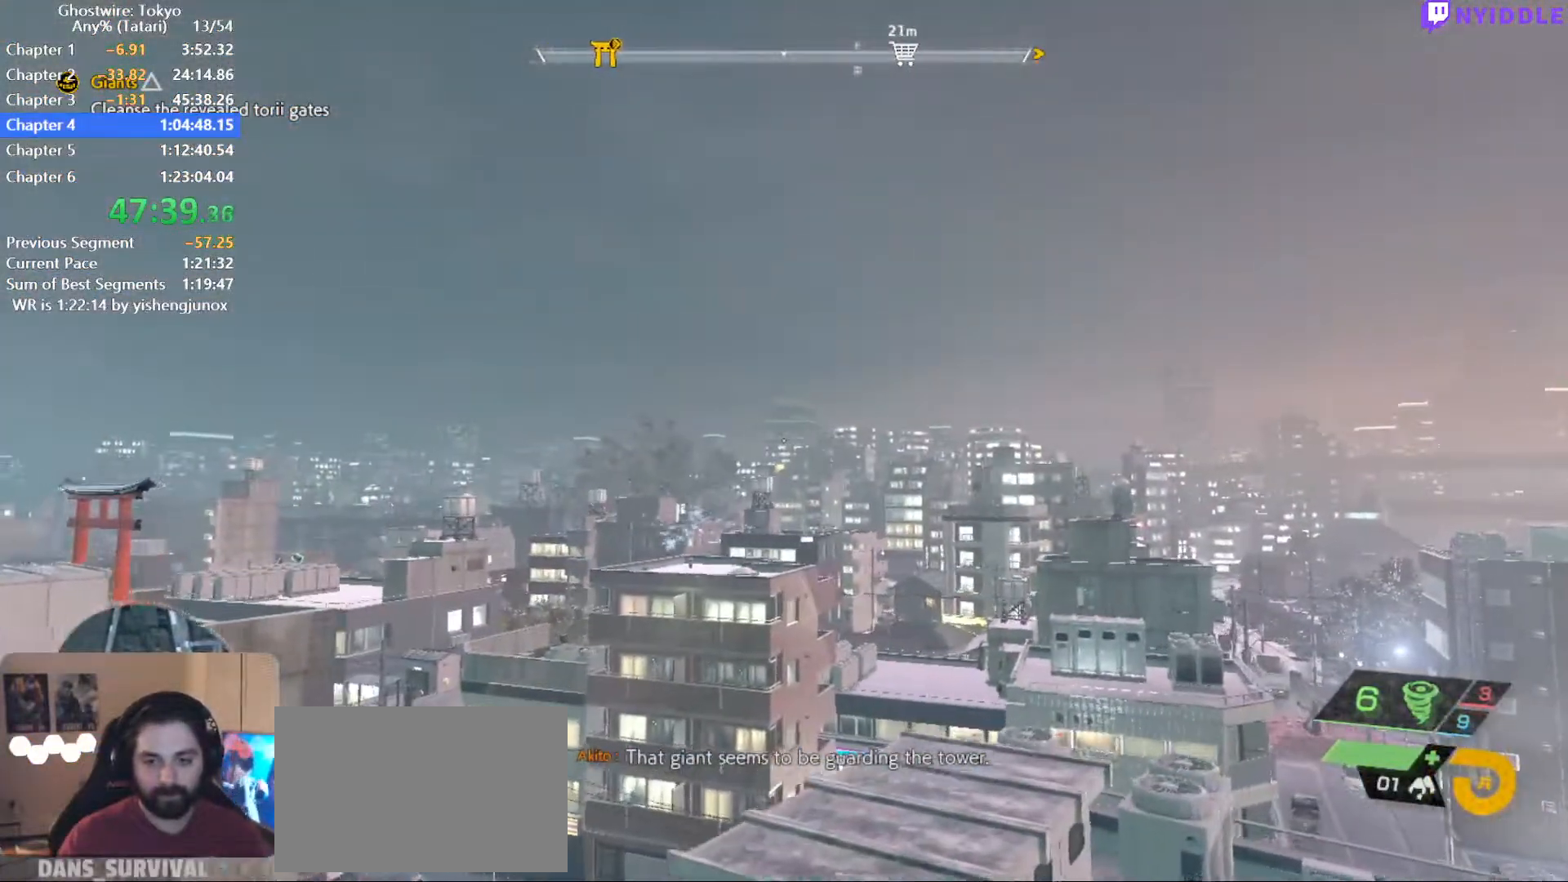
{"keys": ["shift", "space", "w"], "mouse": [], "events": [[34, "space", "down"], [184, "w", "down"], [417, "d", "up"]]}
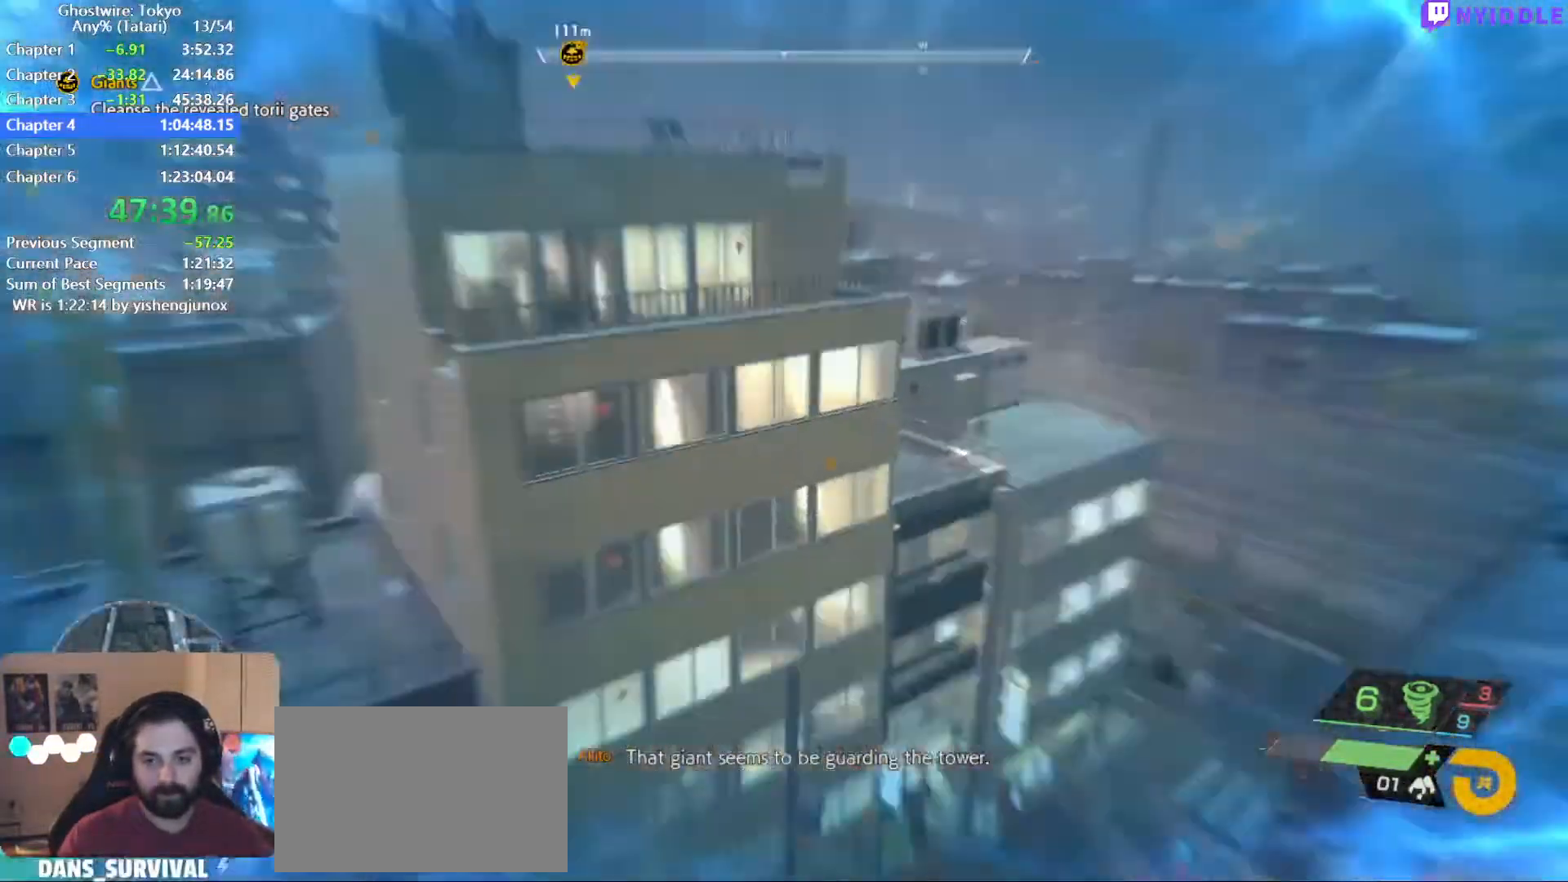
{"keys": ["shift", "space", "w"], "mouse": [], "events": []}
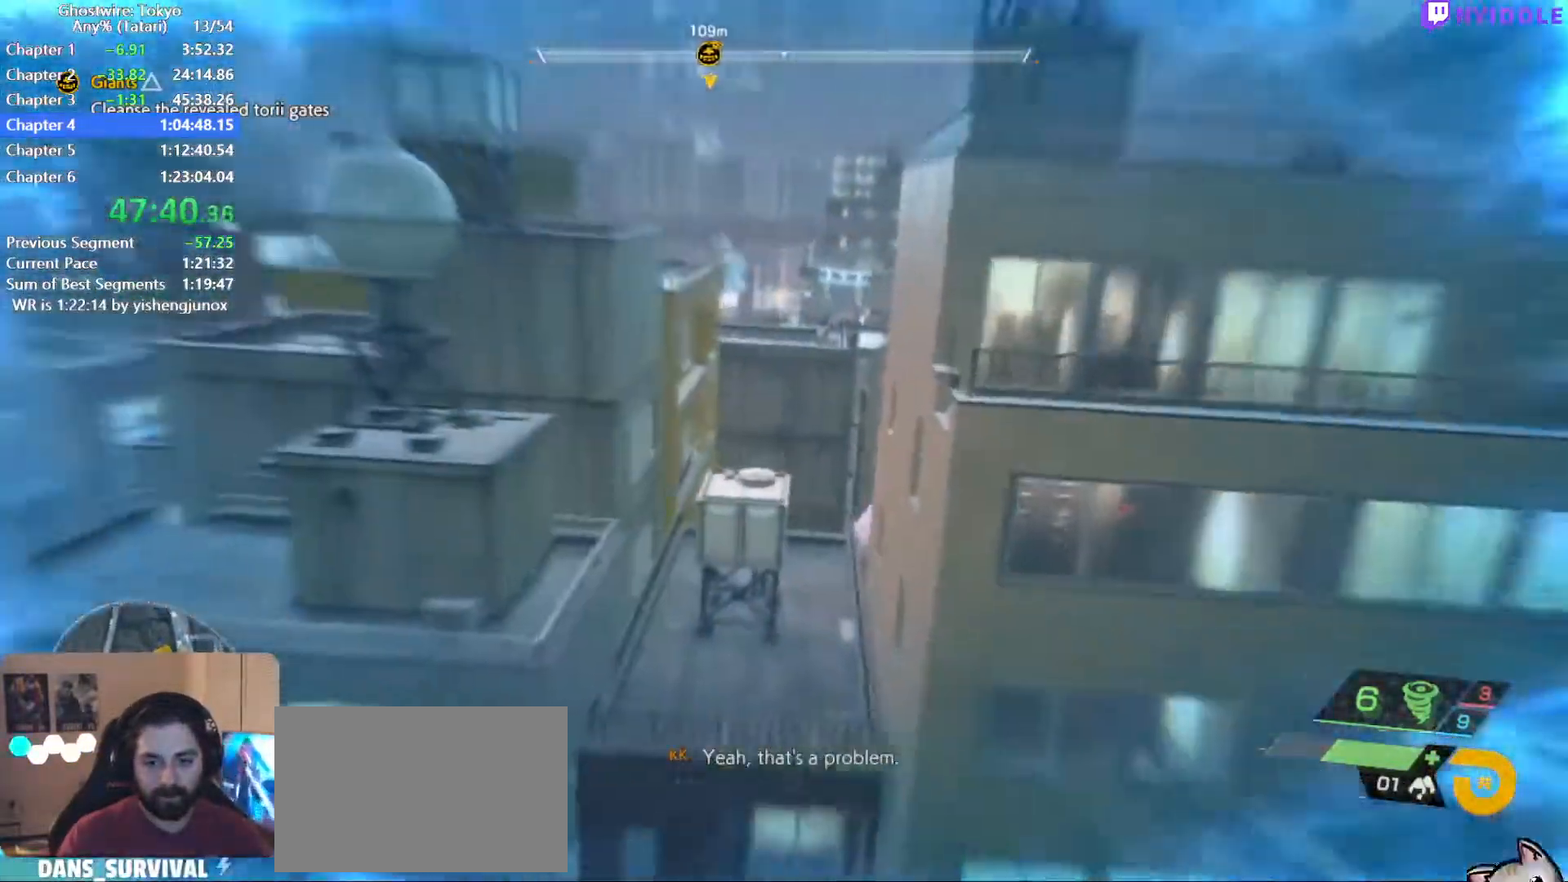
{"keys": ["shift", "w"], "mouse": [], "events": [[250, "space", "up"]]}
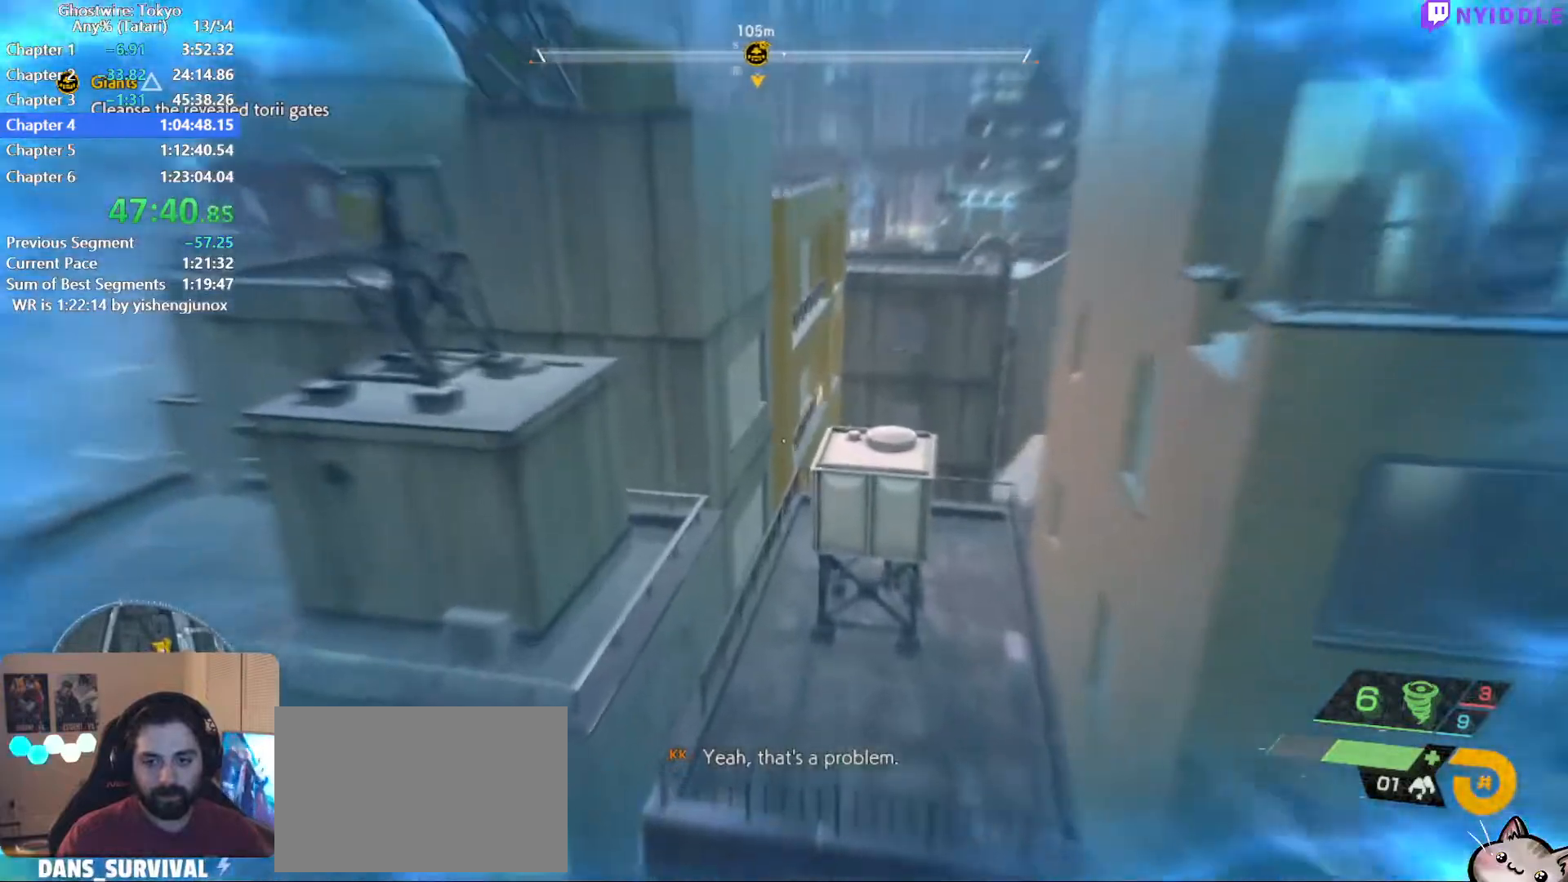
{"keys": ["shift", "space", "w"], "mouse": [], "events": [[84, "space", "down"], [267, "space", "up"], [450, "space", "down"]]}
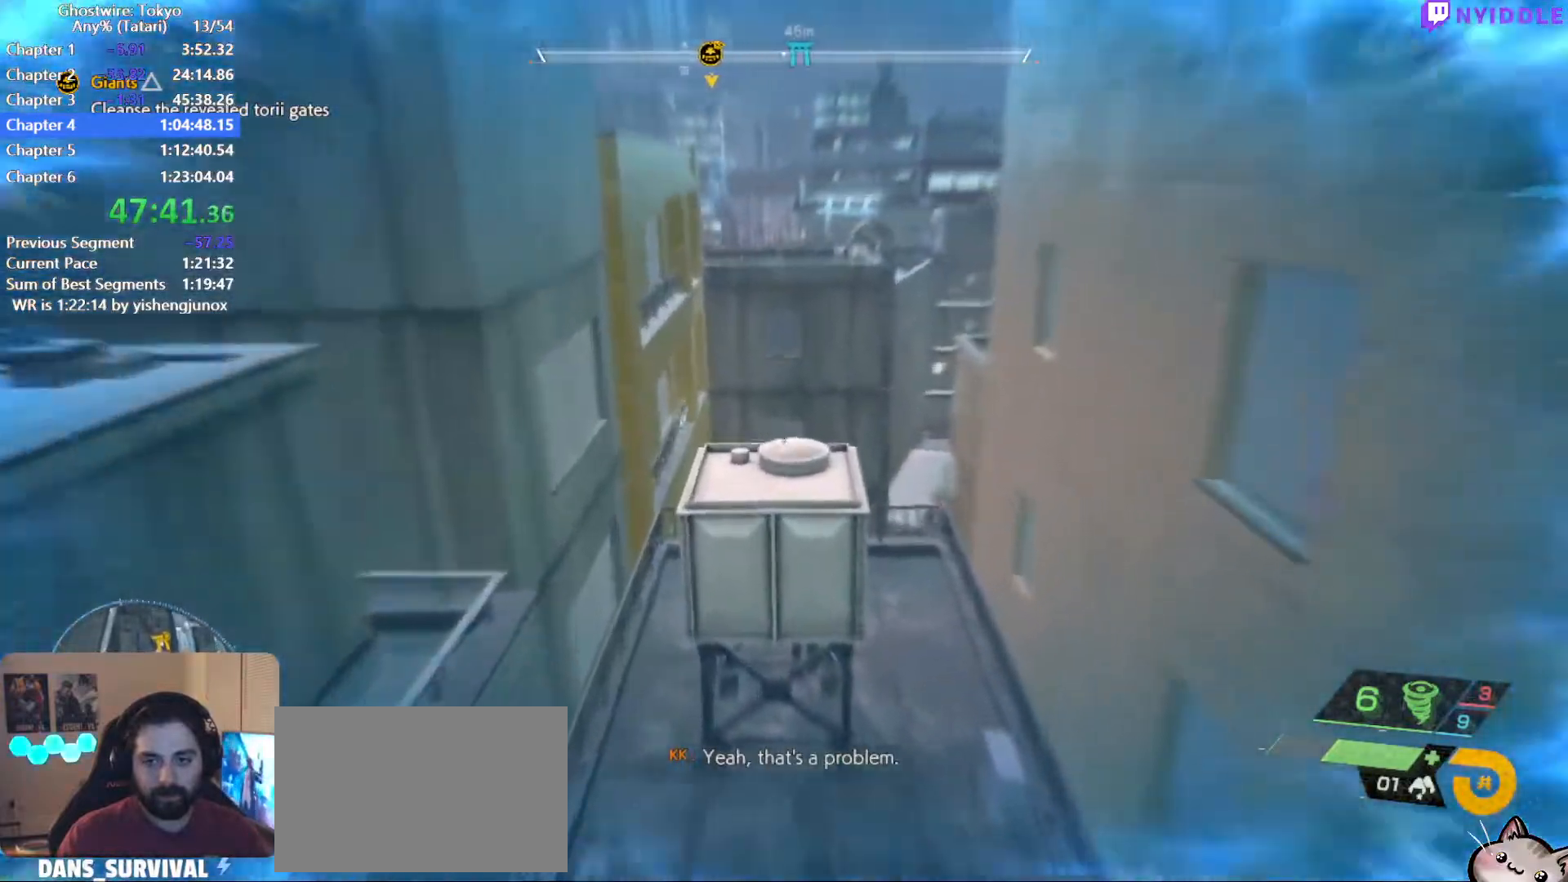
{"keys": ["shift", "space", "w"], "mouse": [], "events": []}
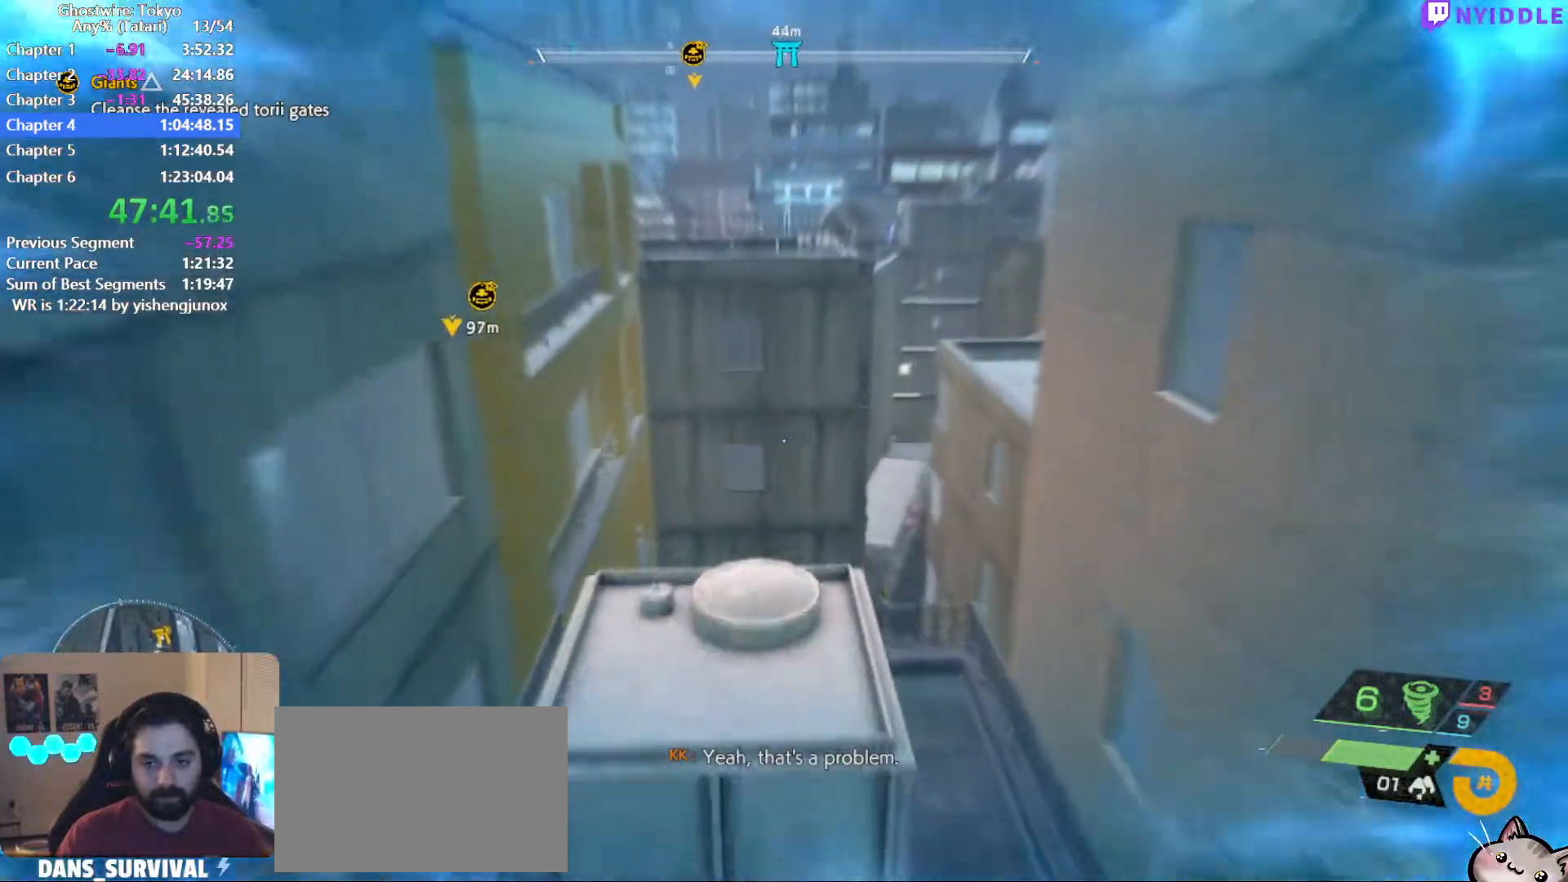
{"keys": ["shift", "space", "w"], "mouse": [], "events": [[117, "space", "up"], [250, "shift", "up"], [350, "w", "up"], [450, "shift", "down"], [450, "w", "down"], [484, "space", "down"]]}
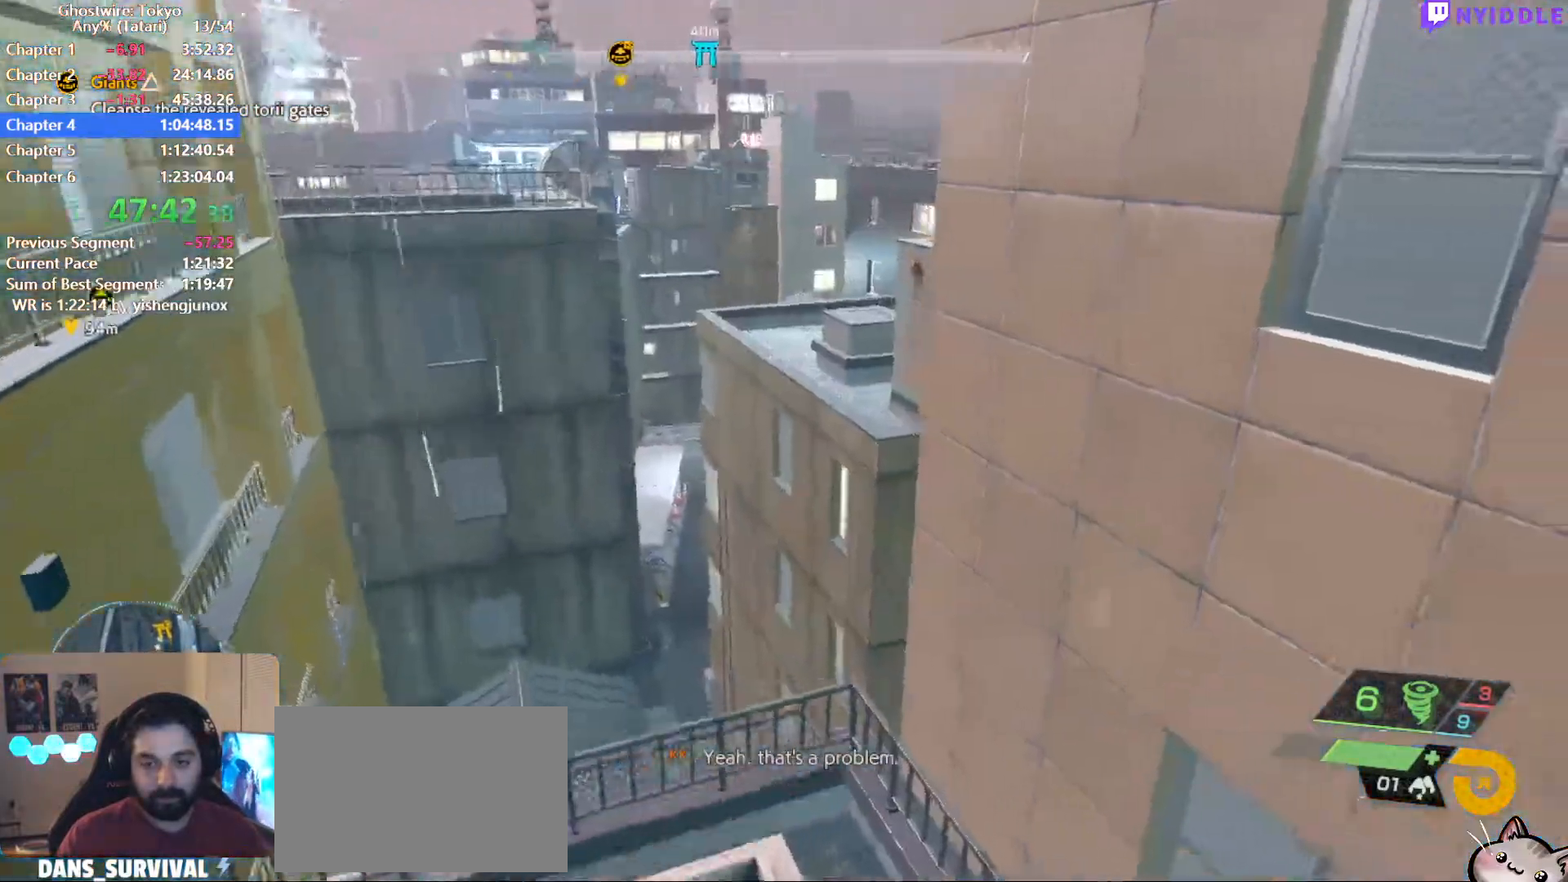
{"keys": ["shift", "space", "w"], "mouse": [], "events": []}
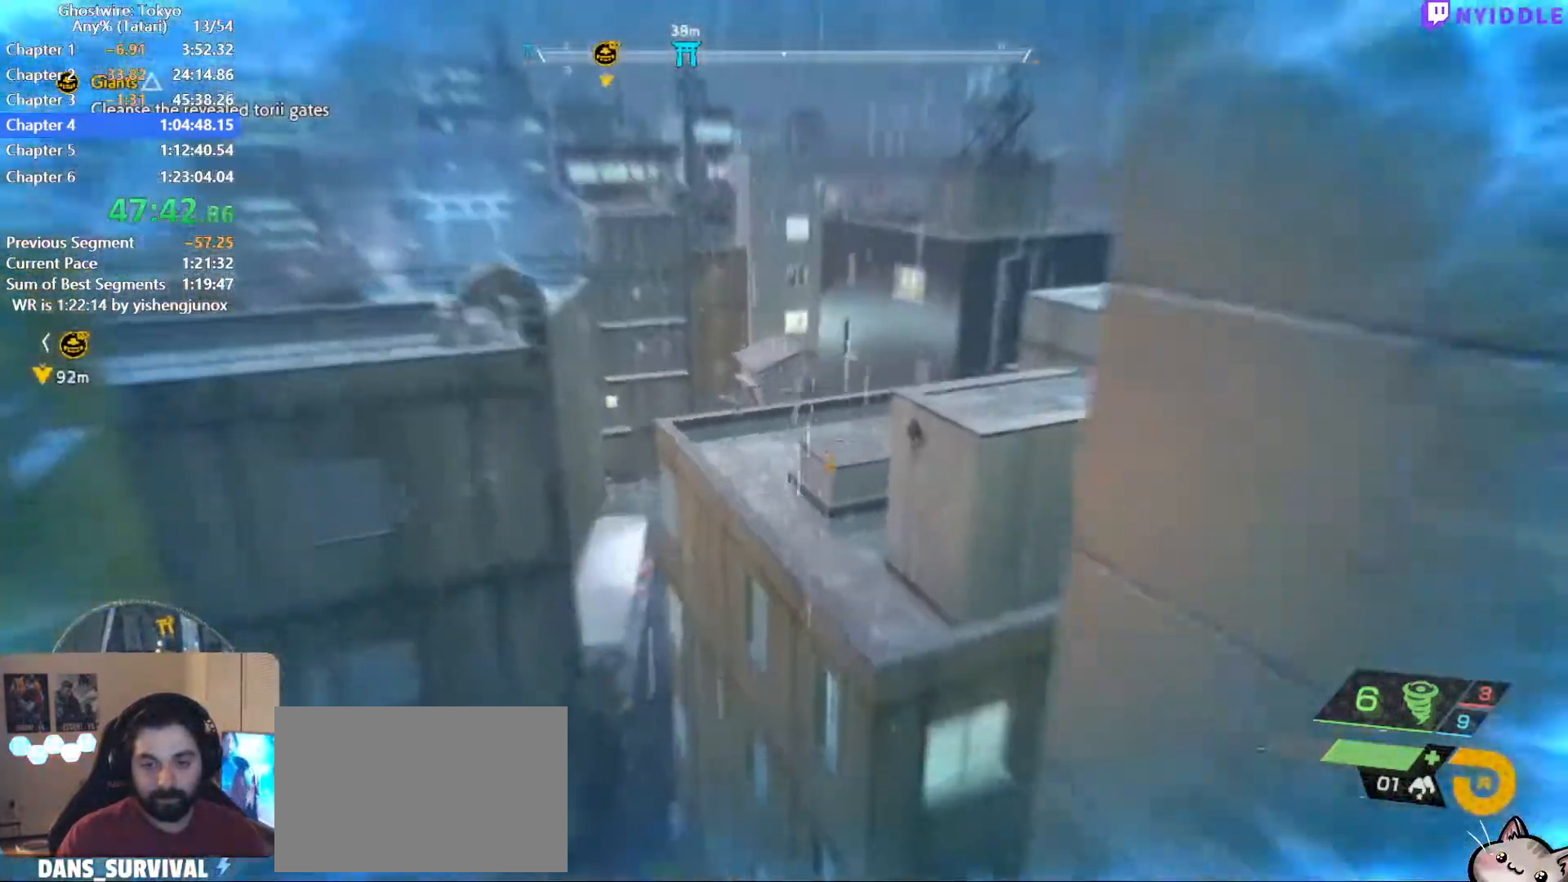
{"keys": ["shift", "w"], "mouse": [], "events": [[200, "space", "up"]]}
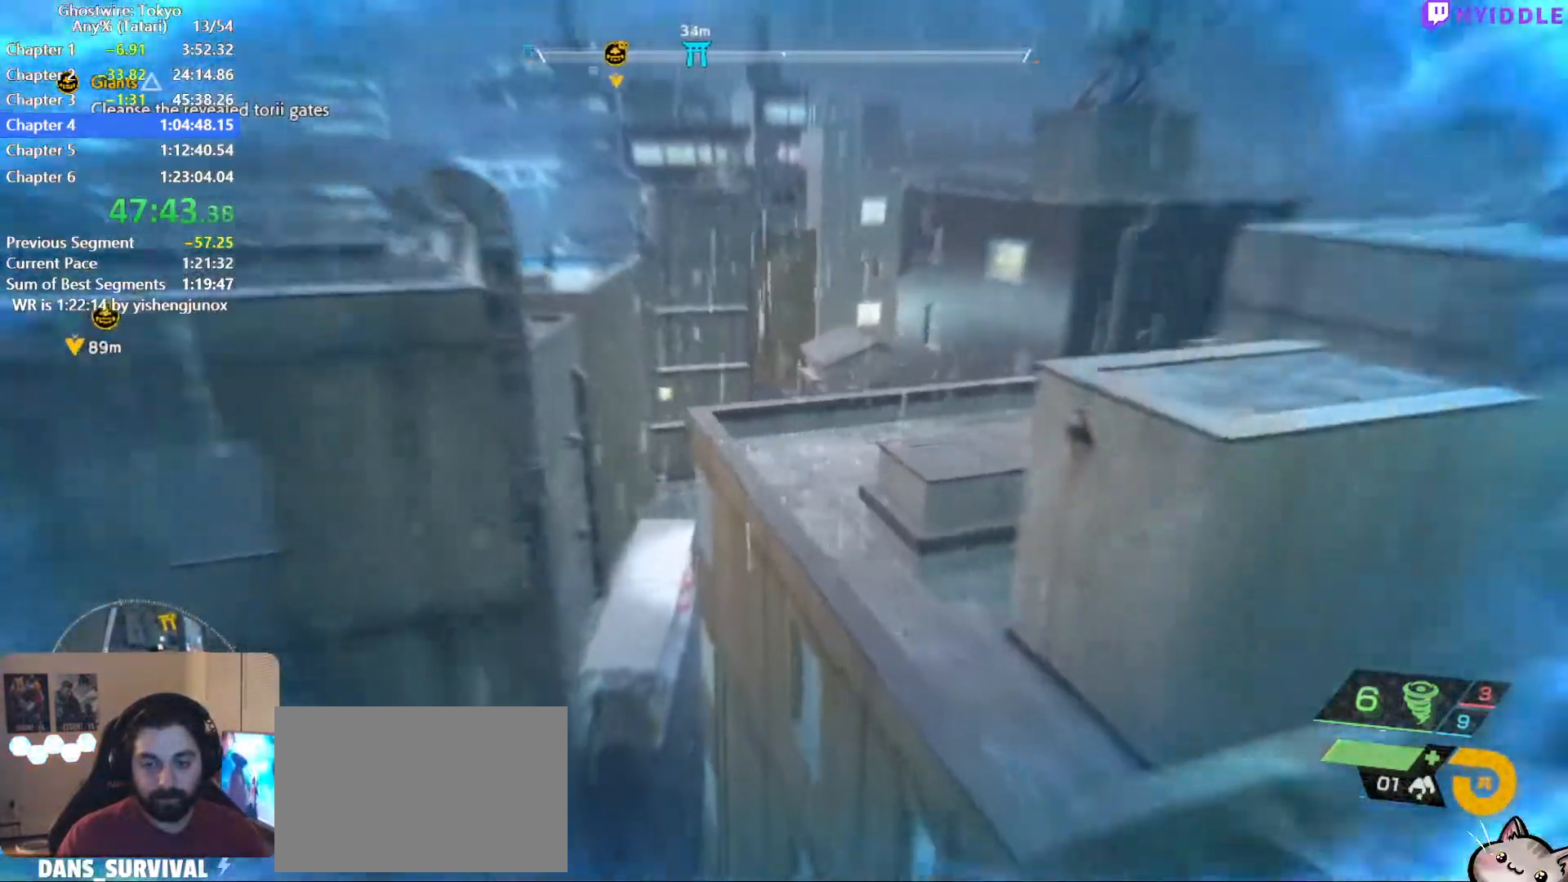
{"keys": ["shift", "space", "w"], "mouse": [], "events": [[67, "space", "down"], [400, "space", "up"], [484, "space", "down"]]}
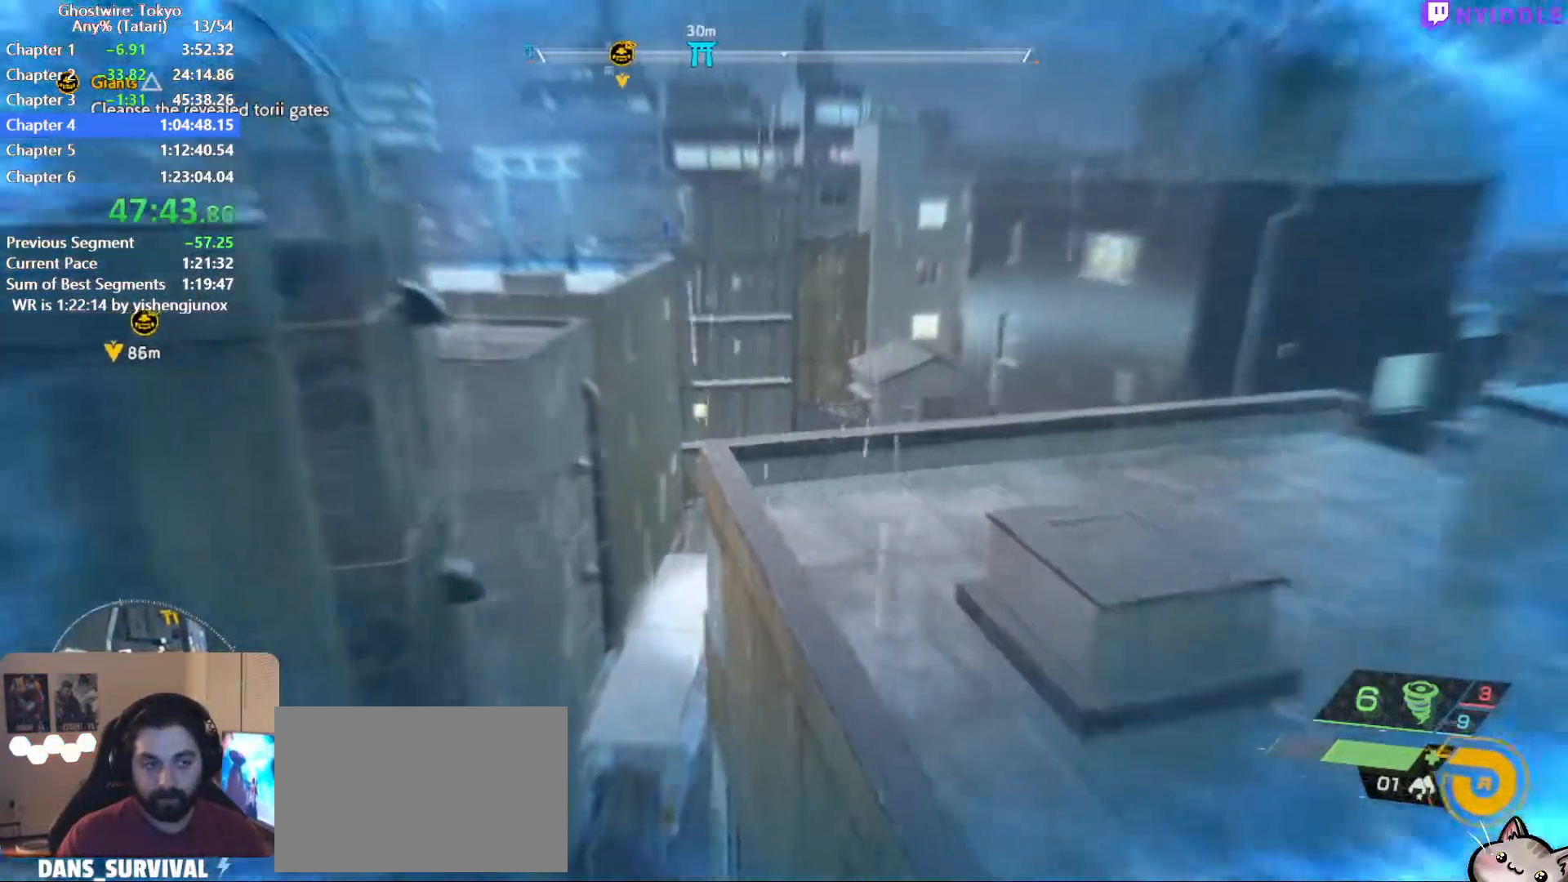
{"keys": ["shift", "space", "w"], "mouse": [], "events": []}
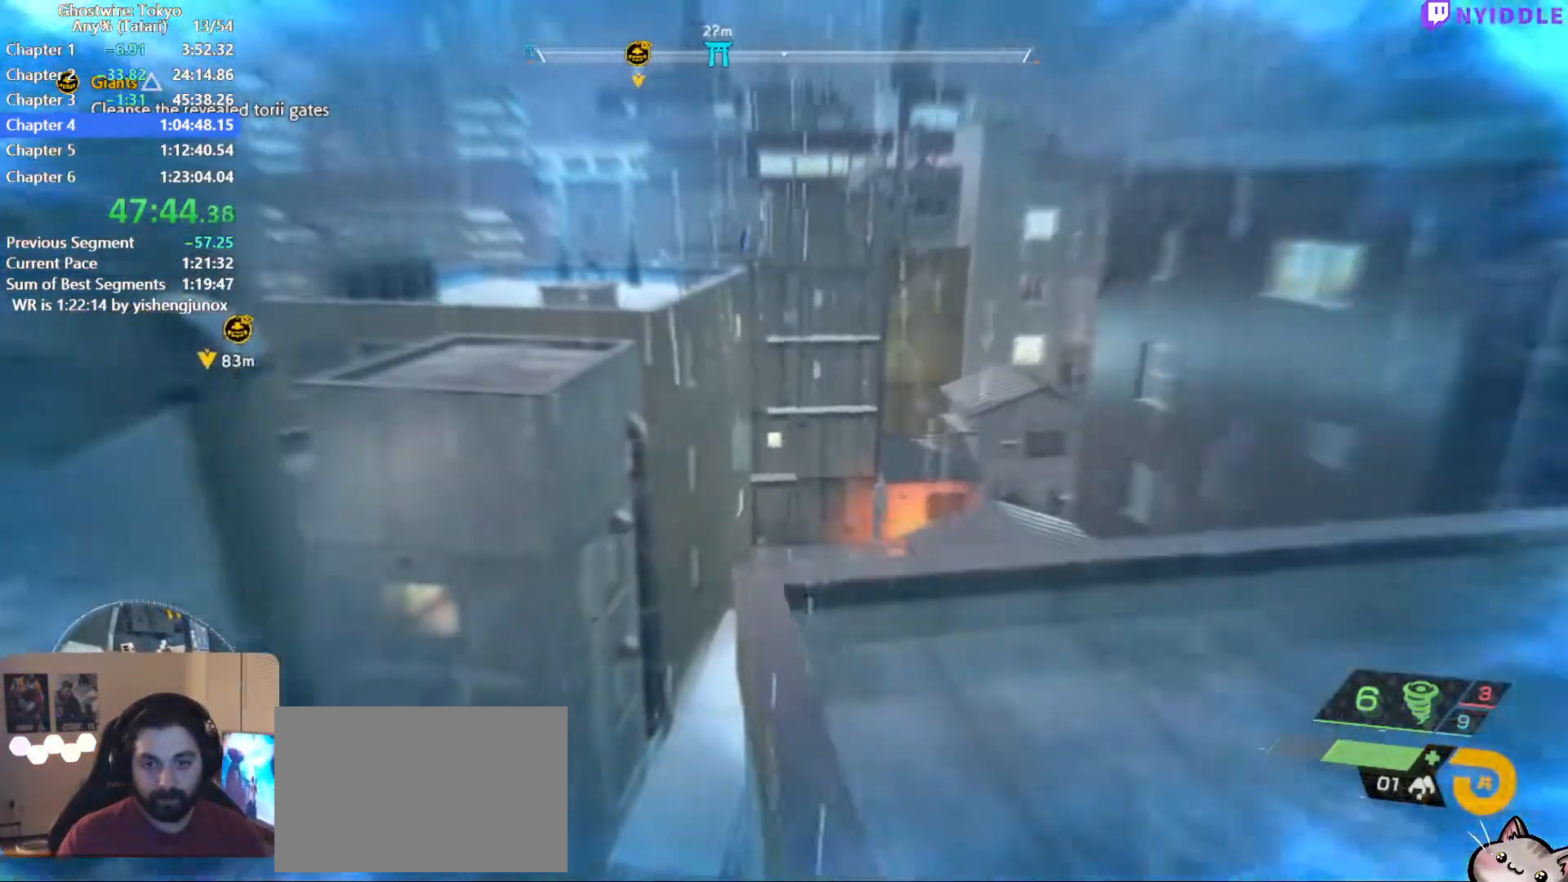
{"keys": ["shift", "w"], "mouse": [], "events": [[150, "space", "up"]]}
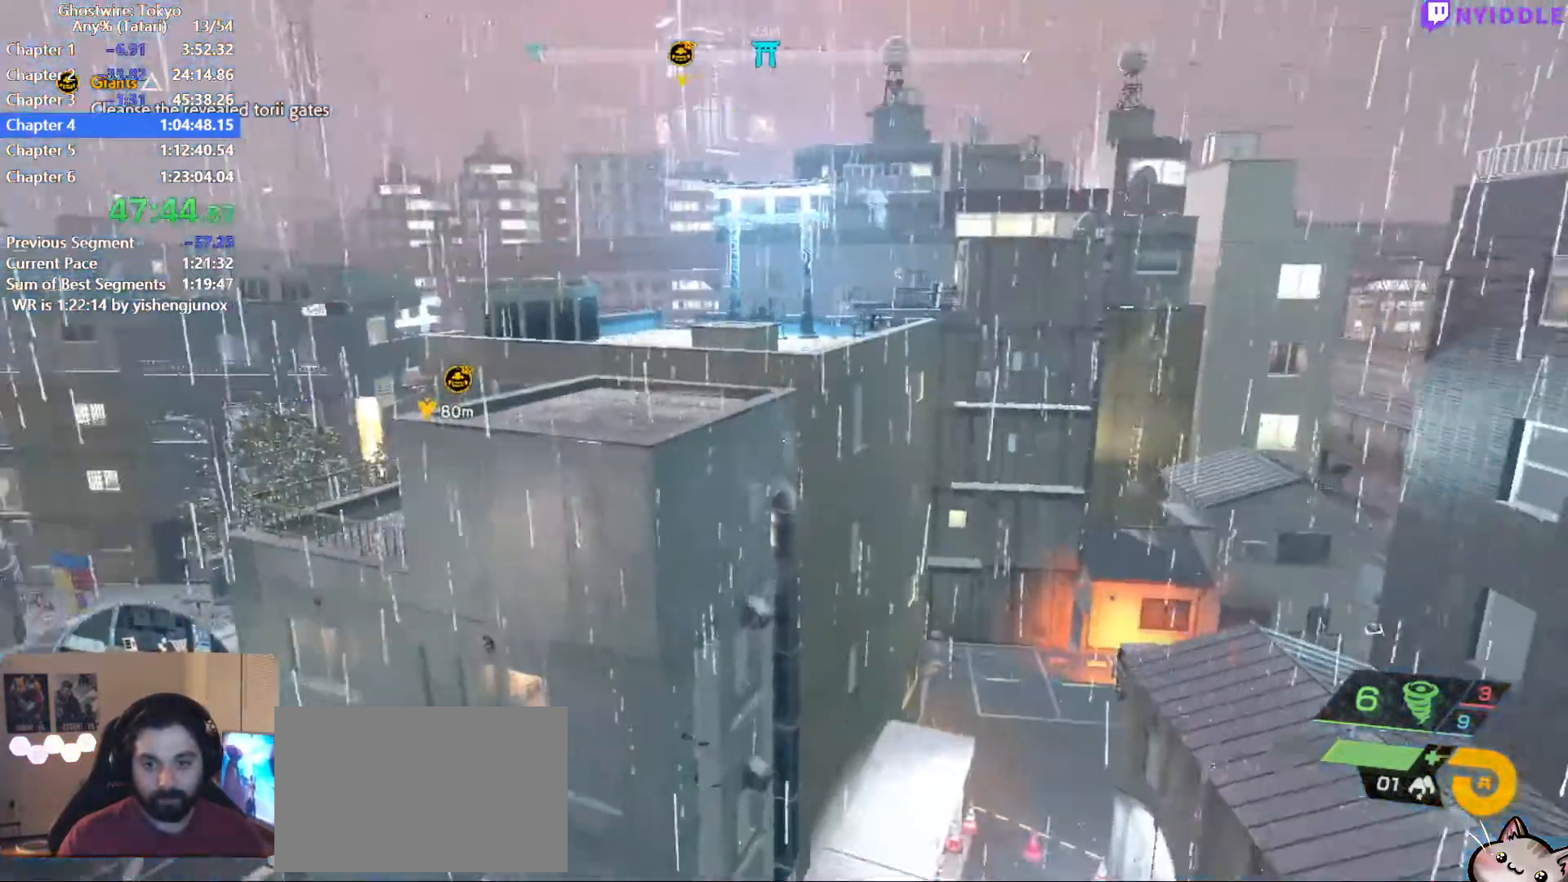
{"keys": ["shift", "space", "w"], "mouse": [], "events": [[17, "space", "down"]]}
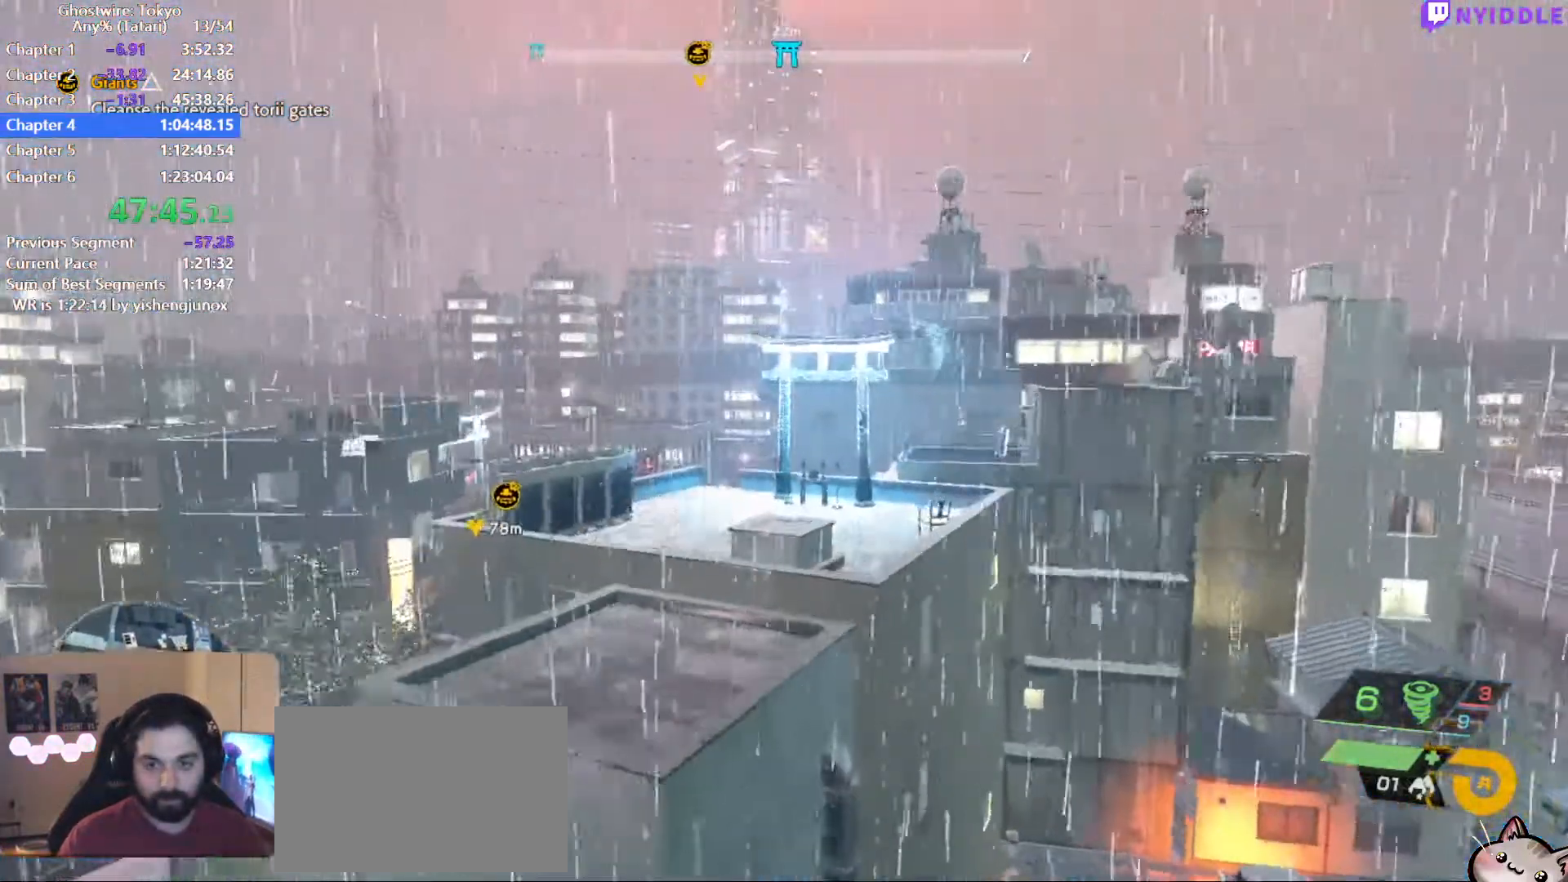
{"keys": ["shift", "space", "w"], "mouse": [], "events": []}
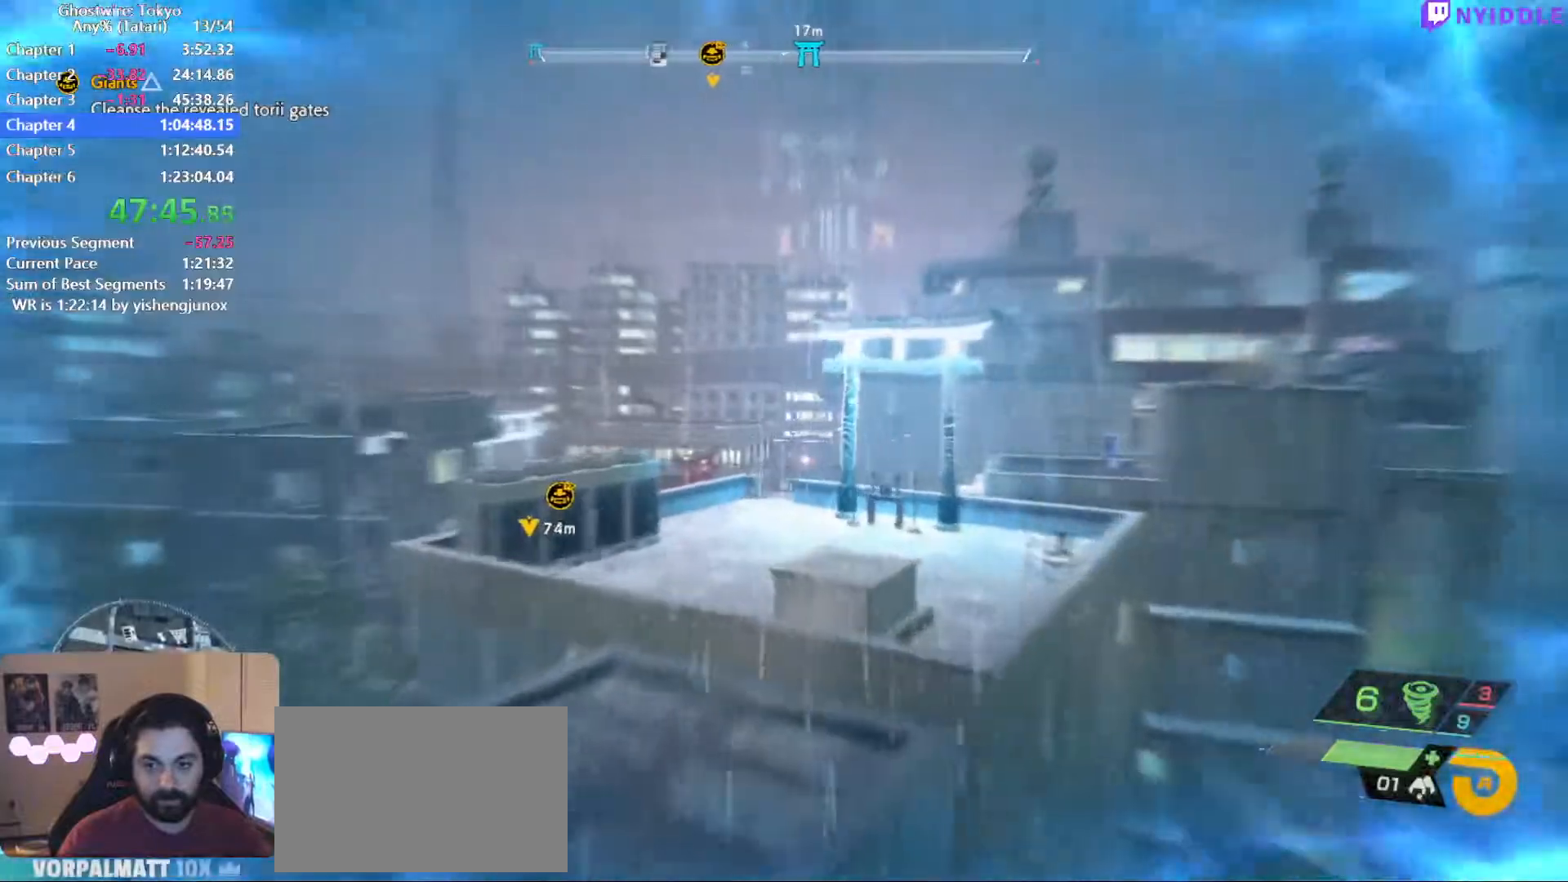
{"keys": ["shift", "space", "w"], "mouse": [], "events": []}
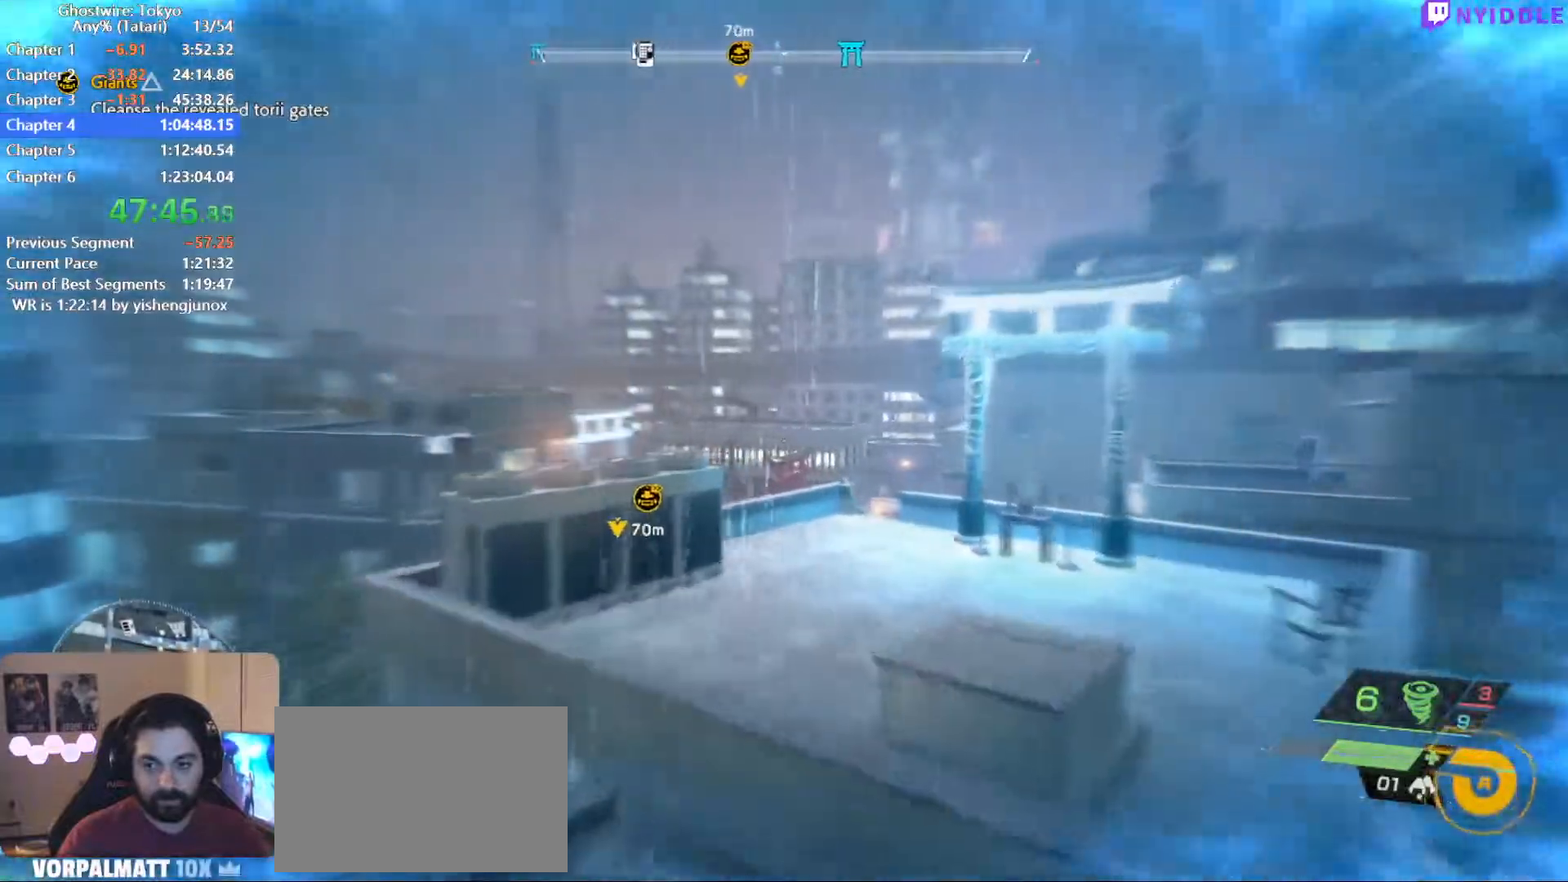
{"keys": ["shift", "space", "w"], "mouse": [], "events": [[67, "x", "down"], [167, "x", "up"]]}
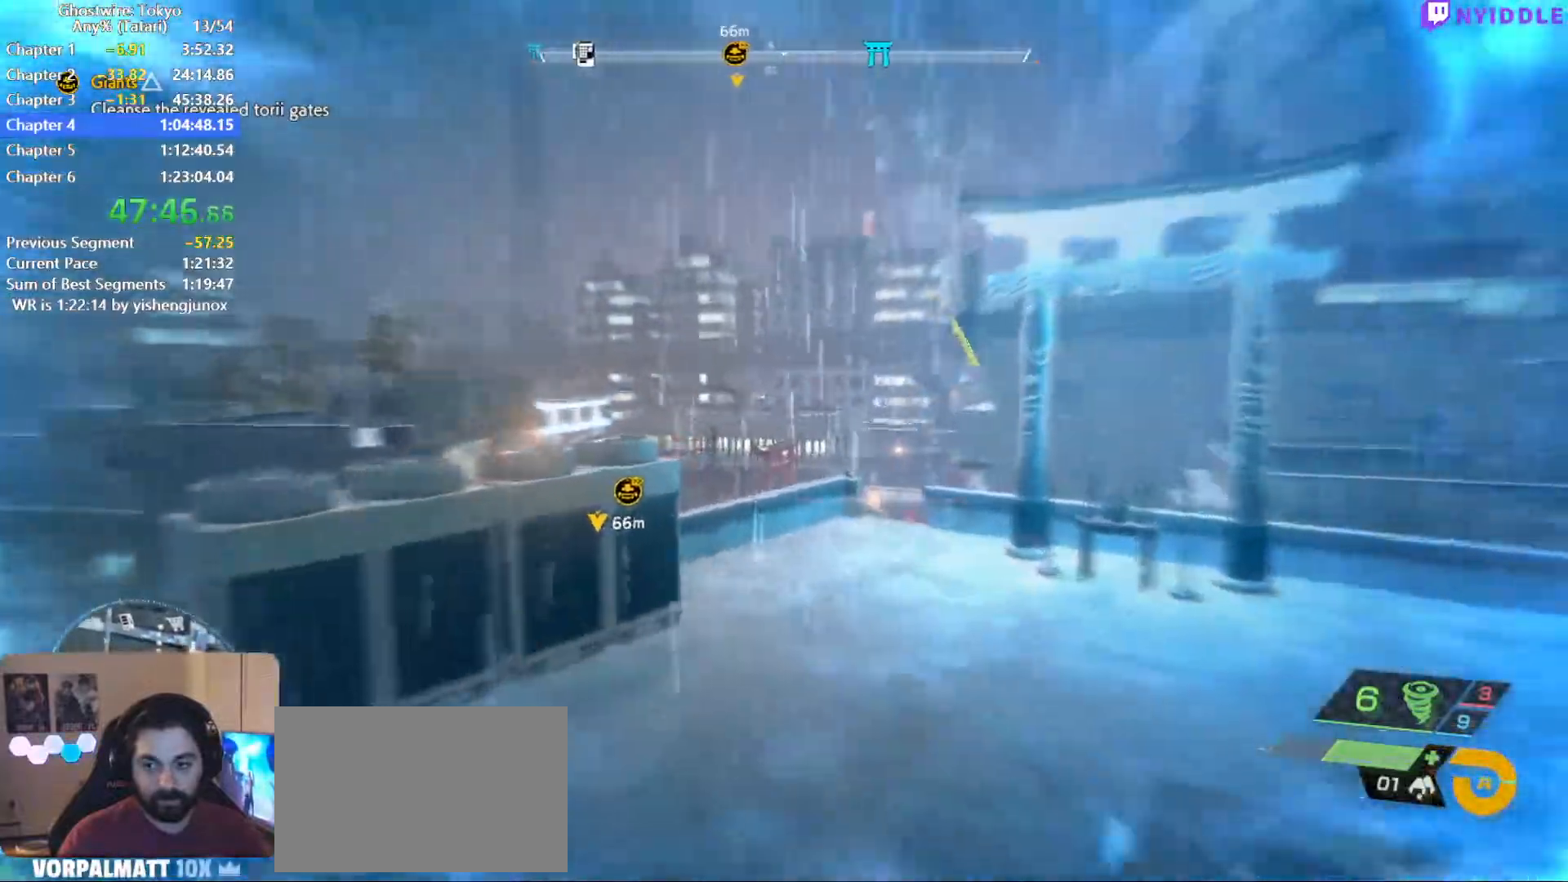
{"keys": ["shift", "w"], "mouse": [], "events": [[367, "space", "up"]]}
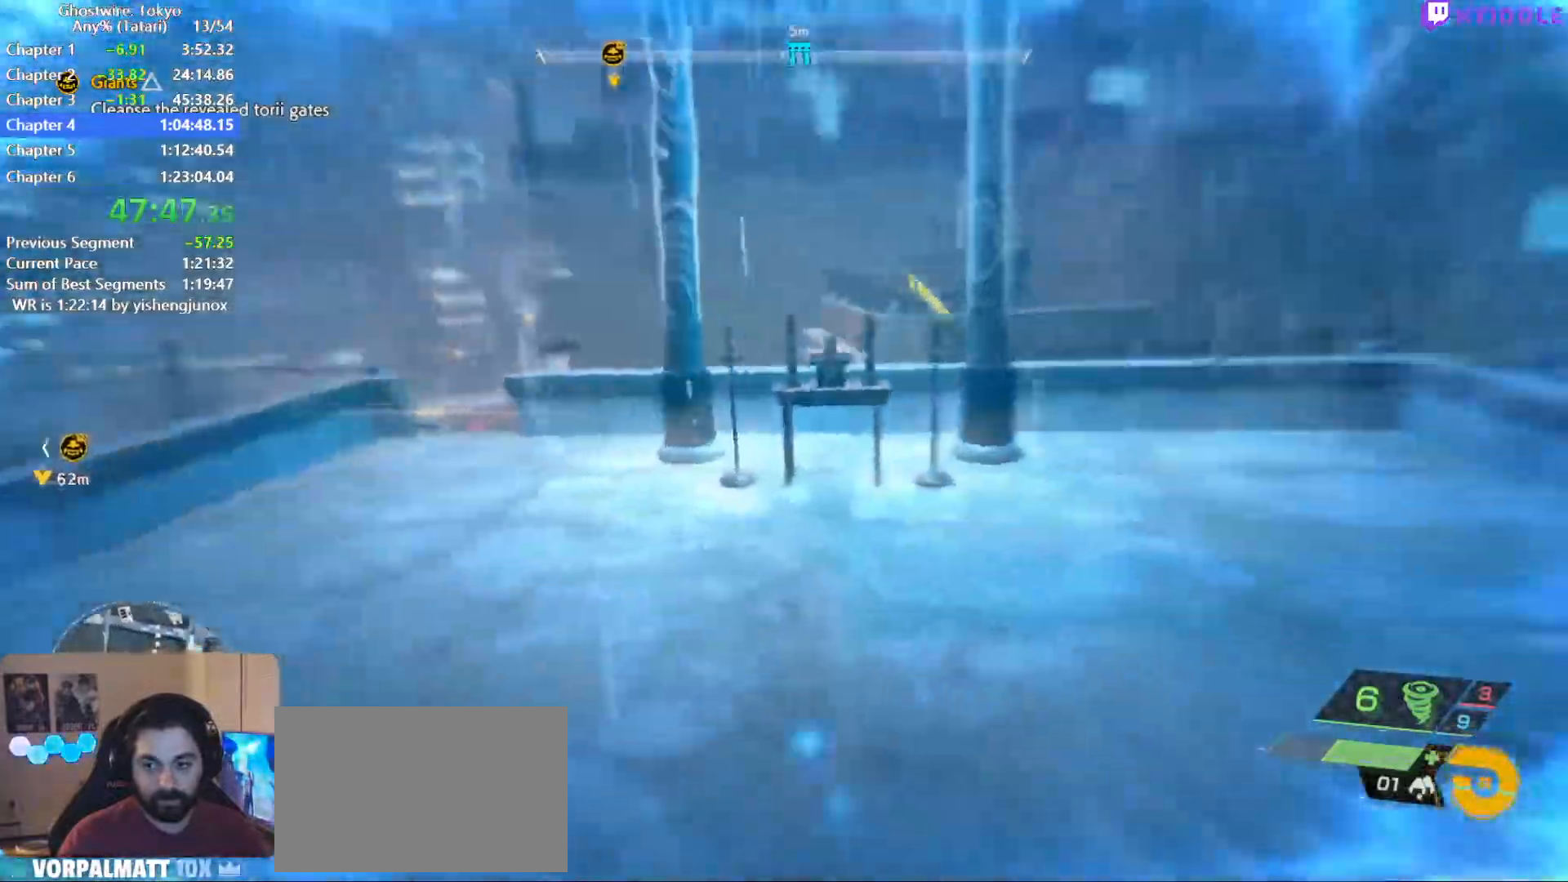
{"keys": ["shift", "w"], "mouse": [], "events": [[100, "x", "down"], [200, "x", "up"]]}